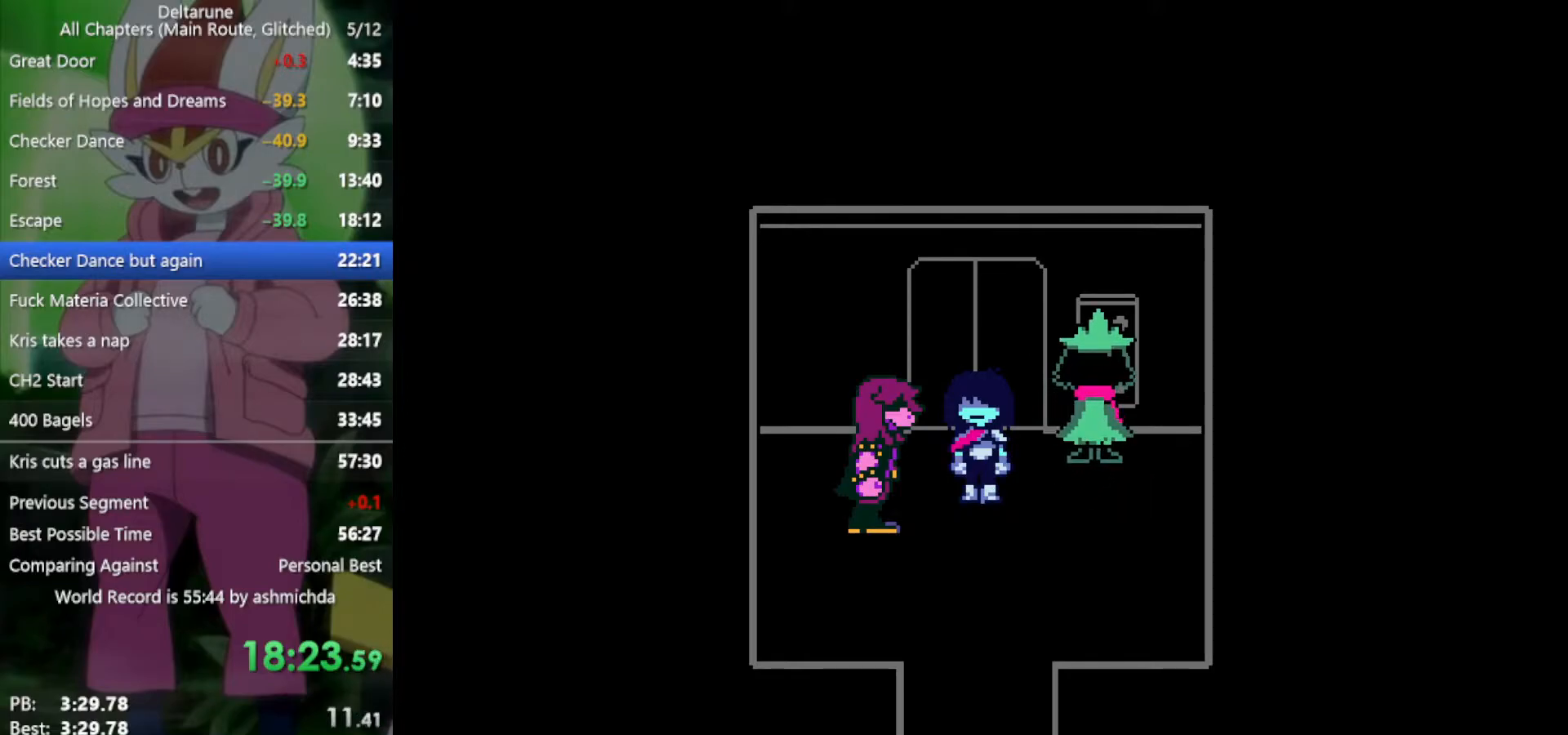
Gameplay with keyboard; each line is a JSON object with the keys held at the frame after it. "events" lists presses ("down") and releases ("up") of "c", "ctrl", "down", "left", "return", "right", "shift", "up", "x" and "z" between this image and that frame as [ms after this image, input, new state], when the widget could be followed in between. No other keys are recorded. Mouse input is not recorded.
{"keys": ["down", "x"], "events": [[33, "return", "up"], [33, "z", "down"], [83, "z", "up"], [133, "return", "down"], [133, "z", "down"], [167, "return", "up"], [167, "z", "up"], [267, "return", "down"], [267, "z", "down"], [317, "return", "up"], [350, "z", "up"], [400, "return", "down"], [400, "z", "down"], [450, "return", "up"], [450, "z", "up"]]}
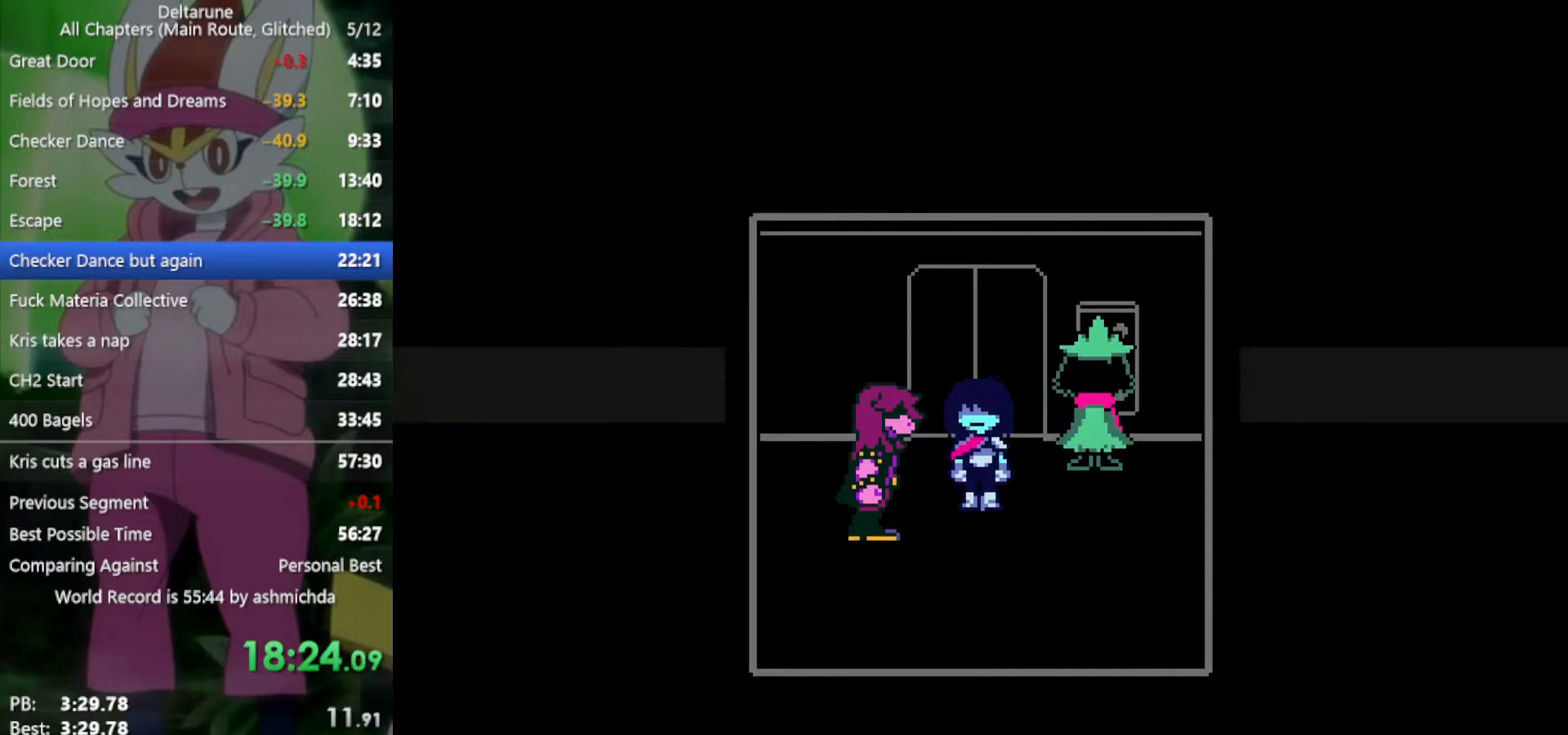
{"keys": ["down", "x"], "events": [[50, "return", "down"], [50, "z", "down"], [100, "return", "up"], [100, "z", "up"], [183, "return", "down"], [183, "z", "down"], [233, "return", "up"], [233, "z", "up"], [333, "return", "down"], [333, "z", "down"], [367, "return", "up"], [367, "z", "up"]]}
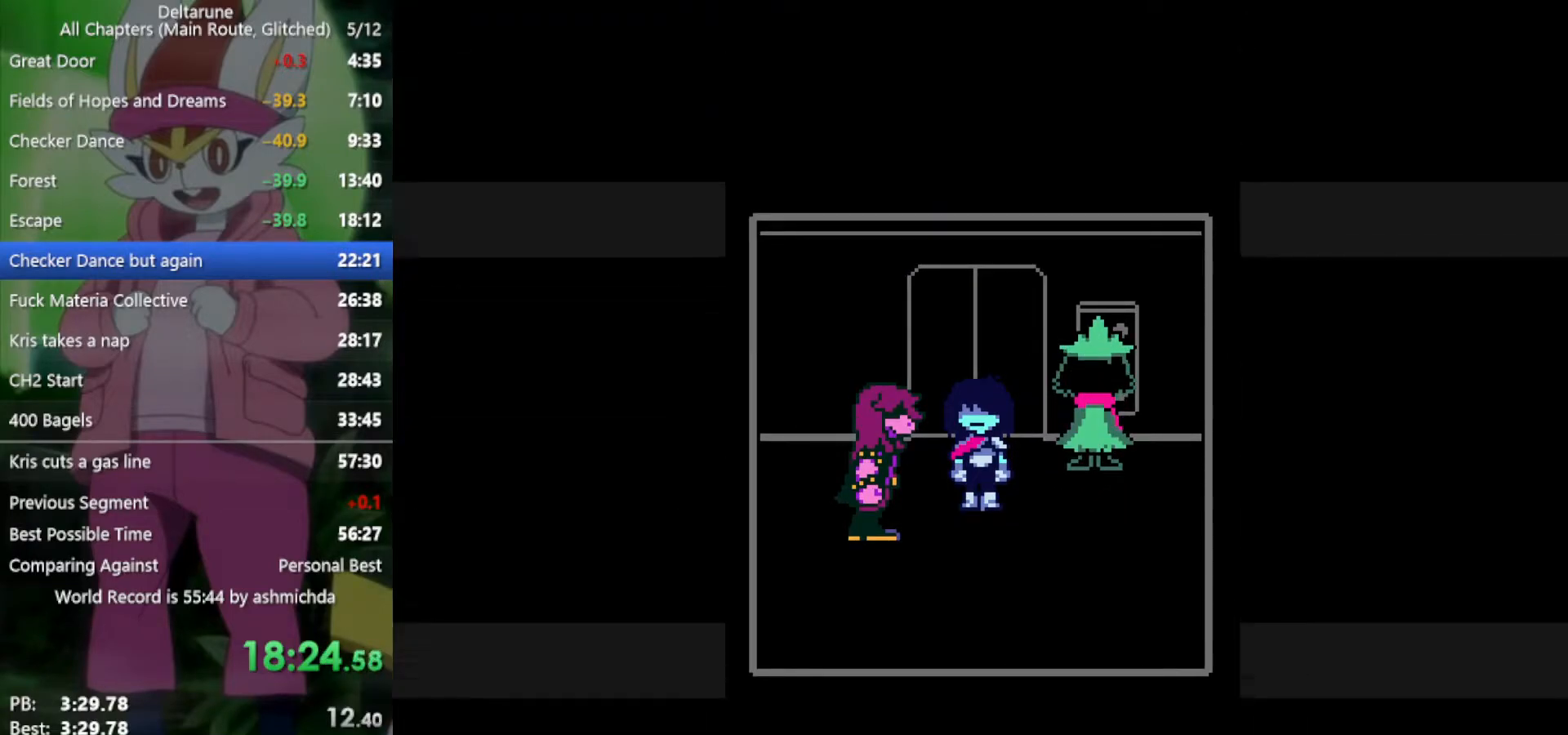
{"keys": ["down", "x"], "events": [[50, "return", "down"], [100, "return", "up"], [100, "z", "down"], [200, "return", "down"], [200, "z", "up"], [250, "return", "up"], [250, "z", "down"], [283, "z", "up"], [333, "return", "down"], [383, "z", "down"], [433, "return", "up"], [467, "z", "up"]]}
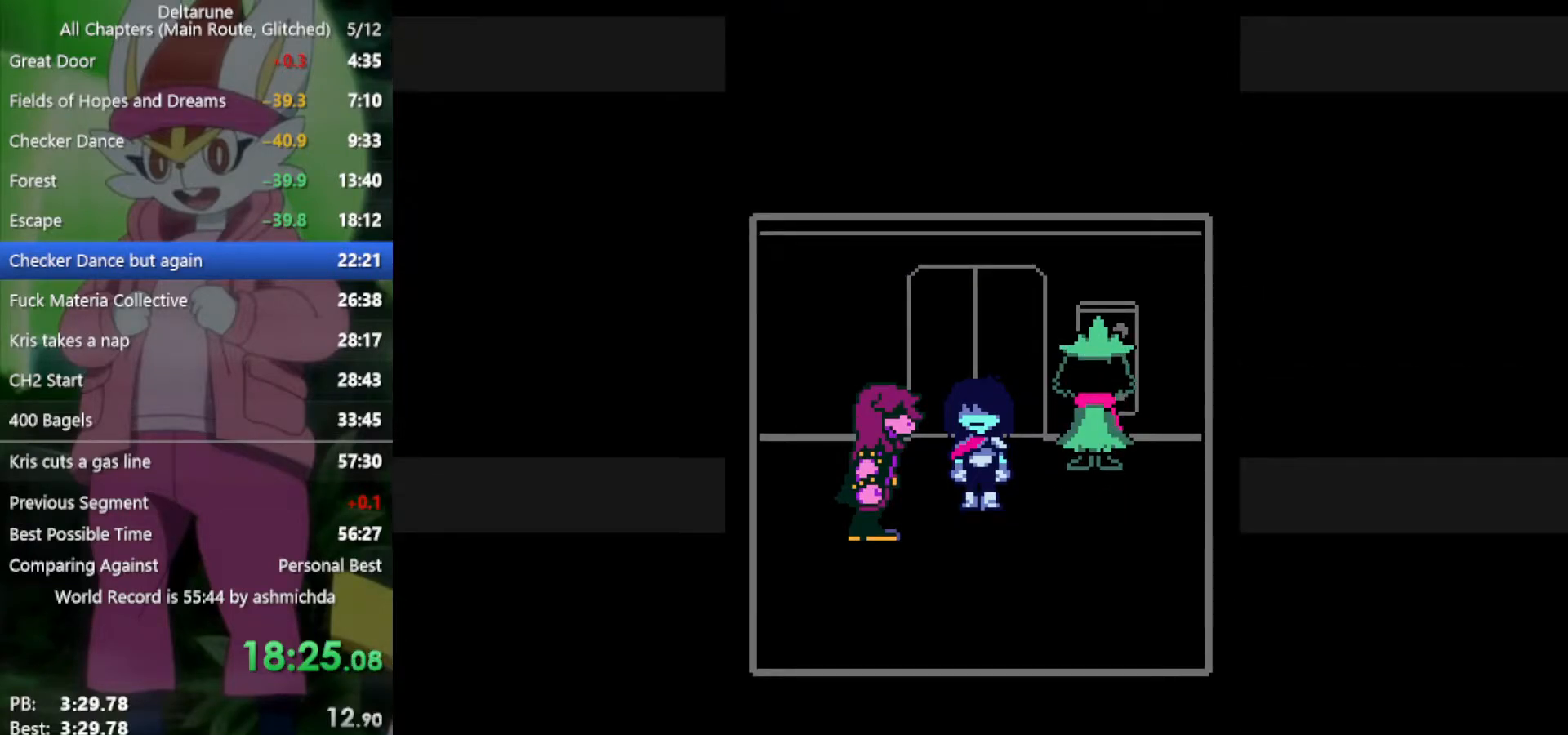
{"keys": ["down", "x", "z"], "events": [[17, "return", "down"], [67, "return", "up"], [67, "z", "down"], [117, "z", "up"], [167, "return", "down"], [200, "return", "up"], [200, "z", "down"], [250, "z", "up"], [300, "return", "down"], [350, "return", "up"], [350, "z", "down"], [400, "z", "up"], [433, "return", "down"], [483, "return", "up"], [483, "z", "down"]]}
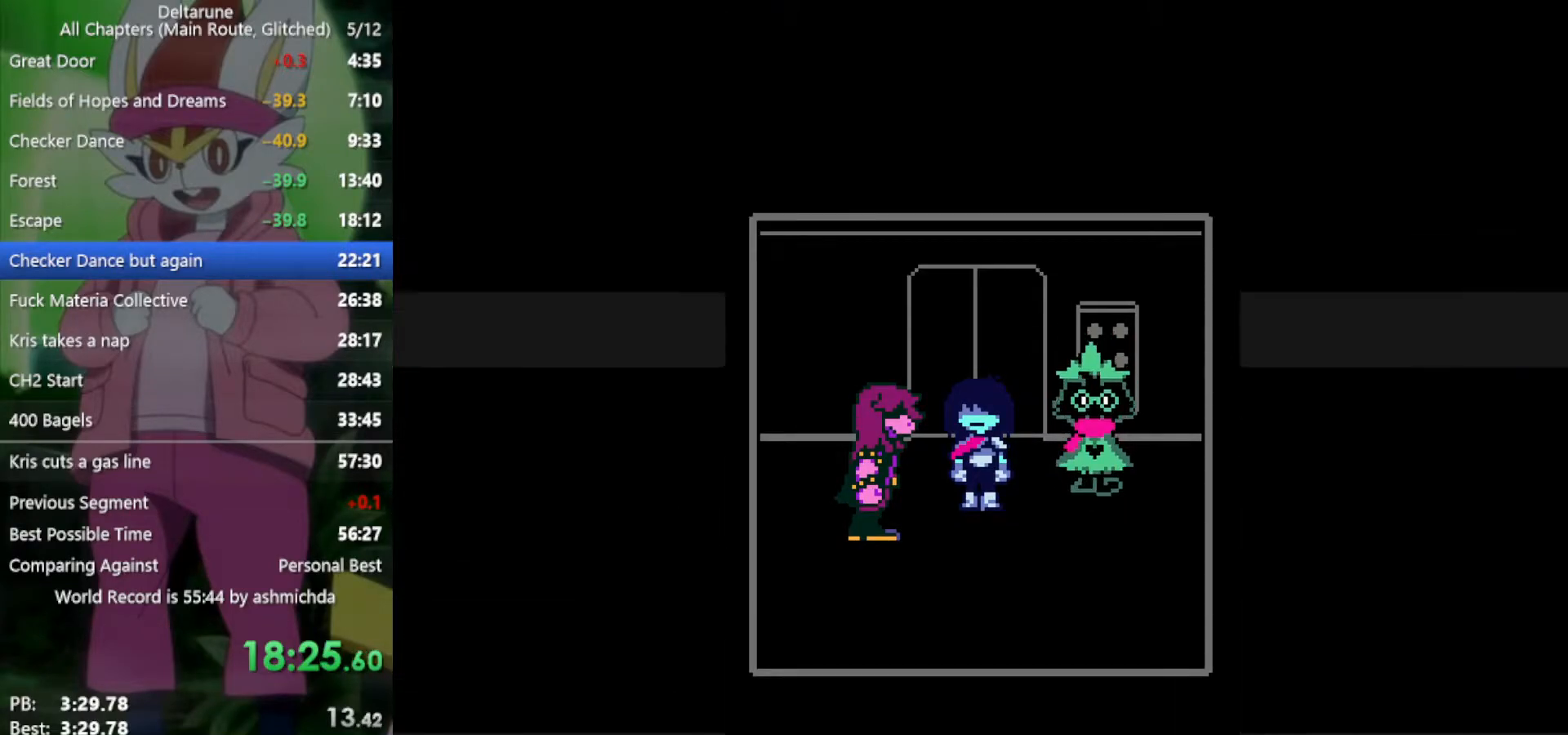
{"keys": ["down", "return", "x"], "events": [[83, "z", "up"], [117, "z", "down"], [217, "z", "up"], [300, "z", "down"], [350, "return", "down"], [350, "z", "up"], [400, "return", "up"], [450, "z", "down"], [500, "return", "down"], [500, "z", "up"]]}
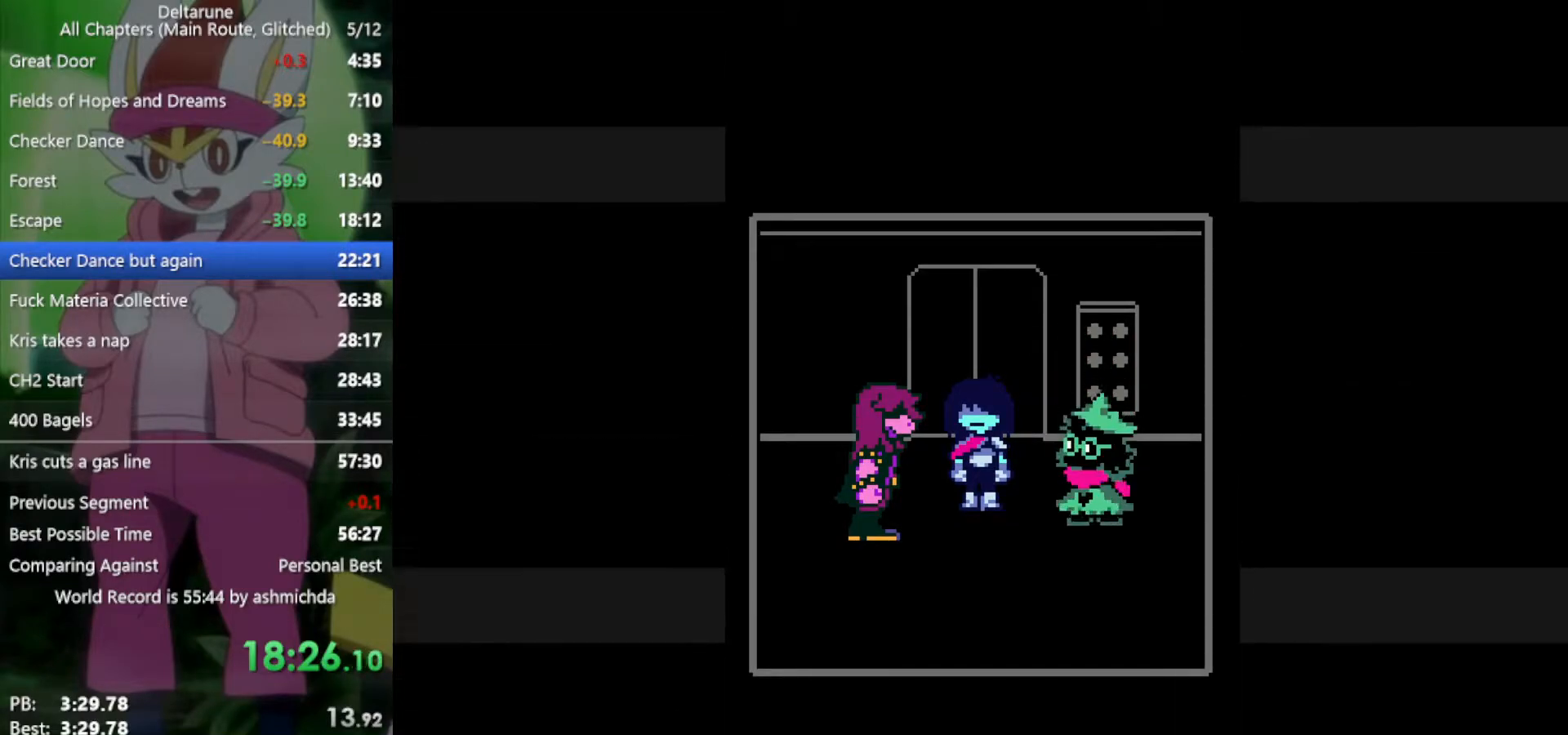
{"keys": ["down", "x"], "events": [[33, "return", "up"], [83, "z", "down"], [133, "return", "down"], [133, "z", "up"], [183, "return", "up"], [267, "return", "down"], [267, "z", "down"], [317, "return", "up"], [317, "z", "up"], [417, "z", "down"], [467, "z", "up"]]}
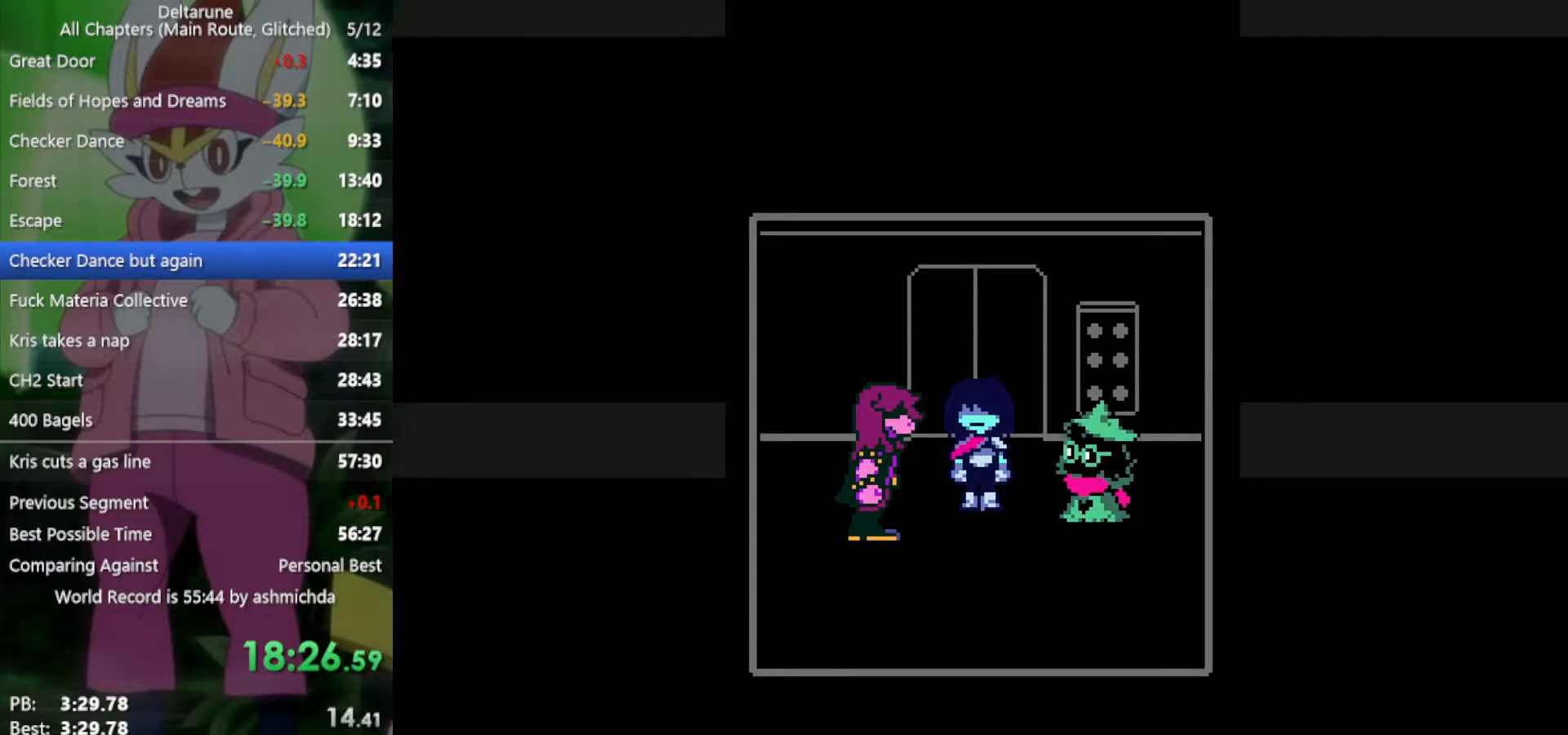
{"keys": ["down", "return", "x", "z"], "events": [[50, "return", "down"], [50, "z", "down"], [100, "return", "up"], [100, "z", "up"], [183, "return", "down"], [183, "z", "down"], [233, "return", "up"], [233, "z", "up"], [333, "return", "down"], [333, "z", "down"], [383, "return", "up"], [383, "z", "up"], [467, "return", "down"], [467, "z", "down"]]}
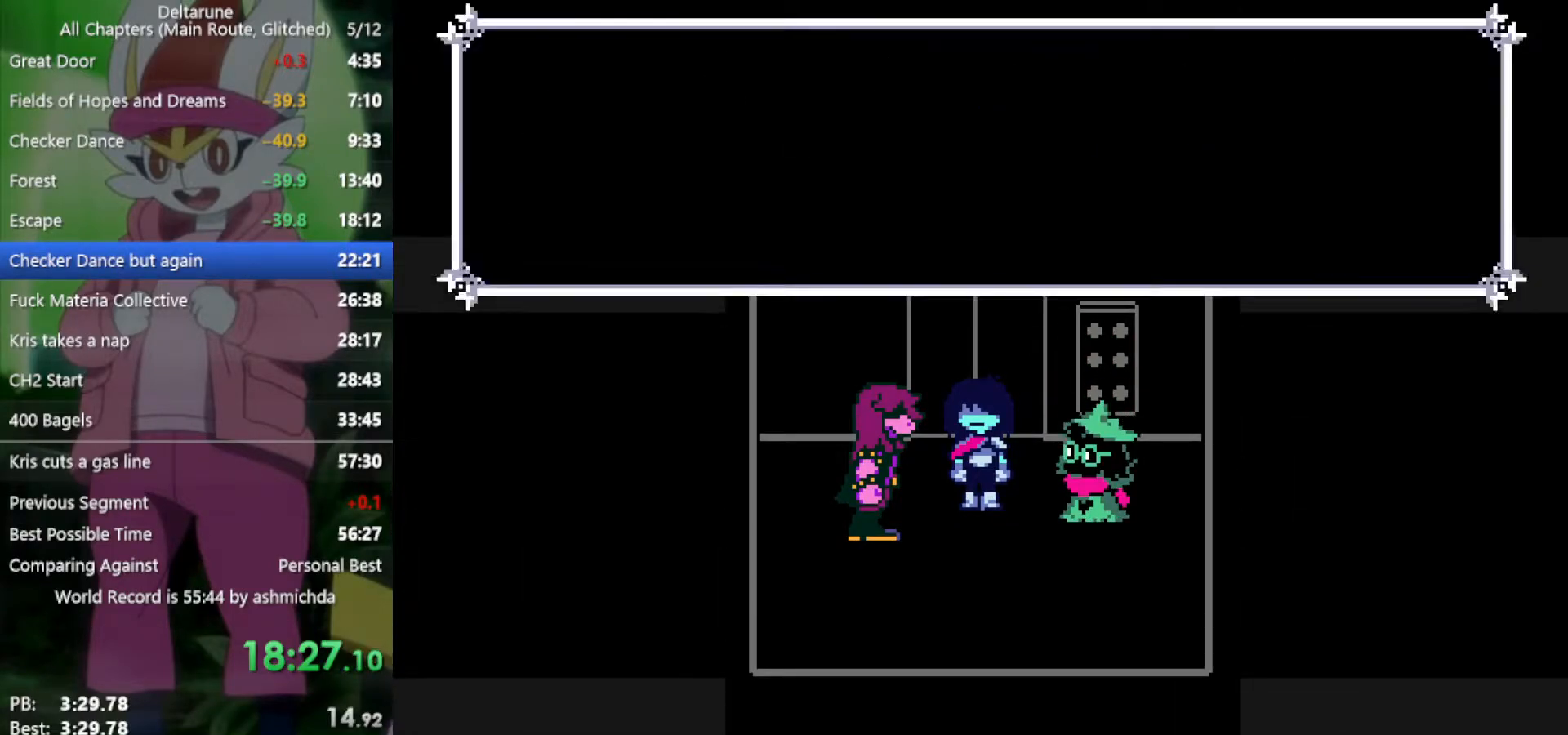
{"keys": ["down", "x"], "events": [[17, "return", "up"], [17, "z", "up"], [117, "return", "down"], [117, "z", "down"], [150, "return", "up"], [200, "z", "up"], [250, "return", "down"], [300, "return", "up"], [300, "z", "down"], [350, "z", "up"], [433, "return", "down"], [433, "z", "down"], [483, "return", "up"], [483, "z", "up"]]}
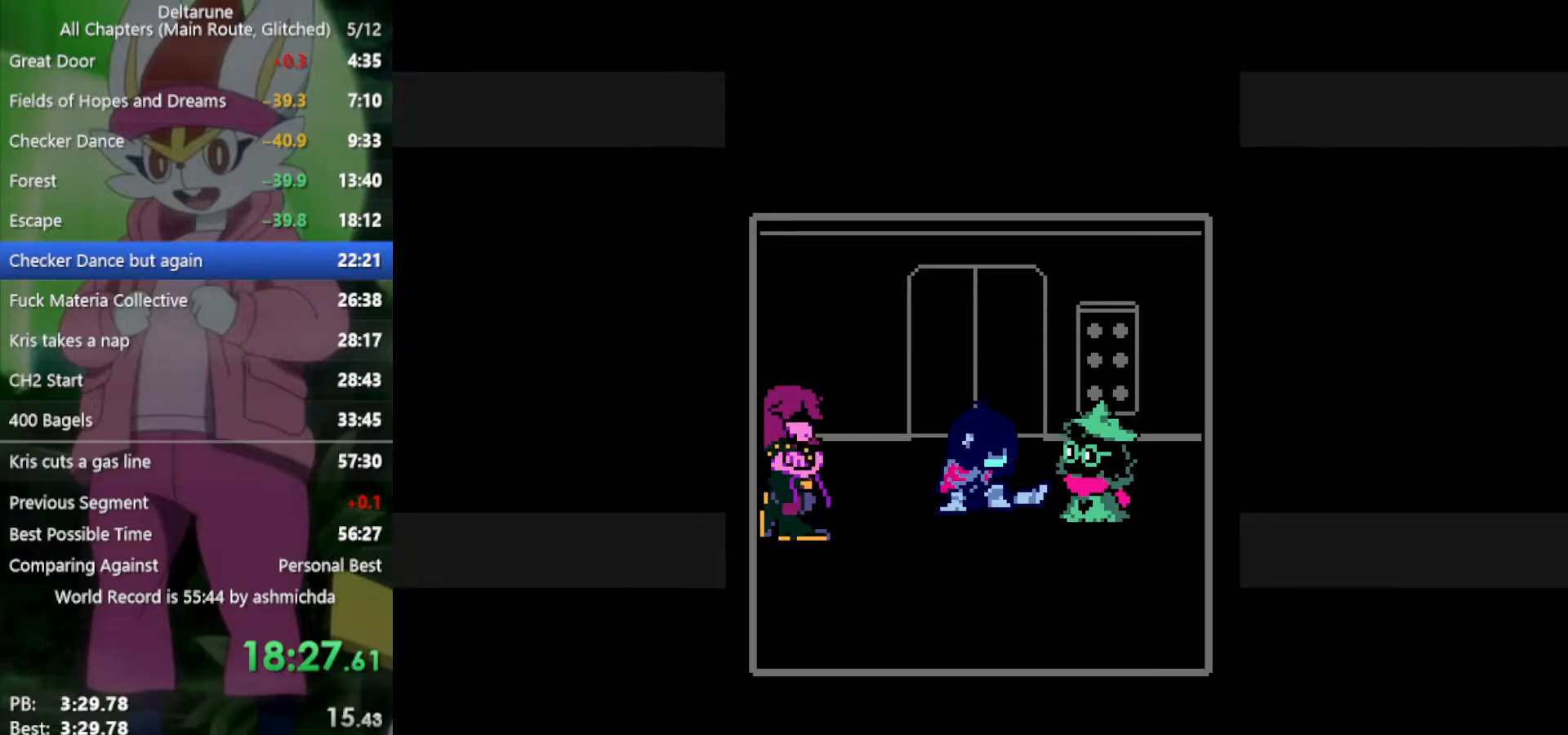
{"keys": ["down", "x"], "events": [[83, "return", "down"], [83, "z", "down"], [133, "return", "up"], [133, "z", "up"], [217, "return", "down"], [267, "return", "up"], [267, "z", "down"], [317, "z", "up"], [400, "return", "down"], [400, "z", "down"], [450, "return", "up"], [450, "z", "up"]]}
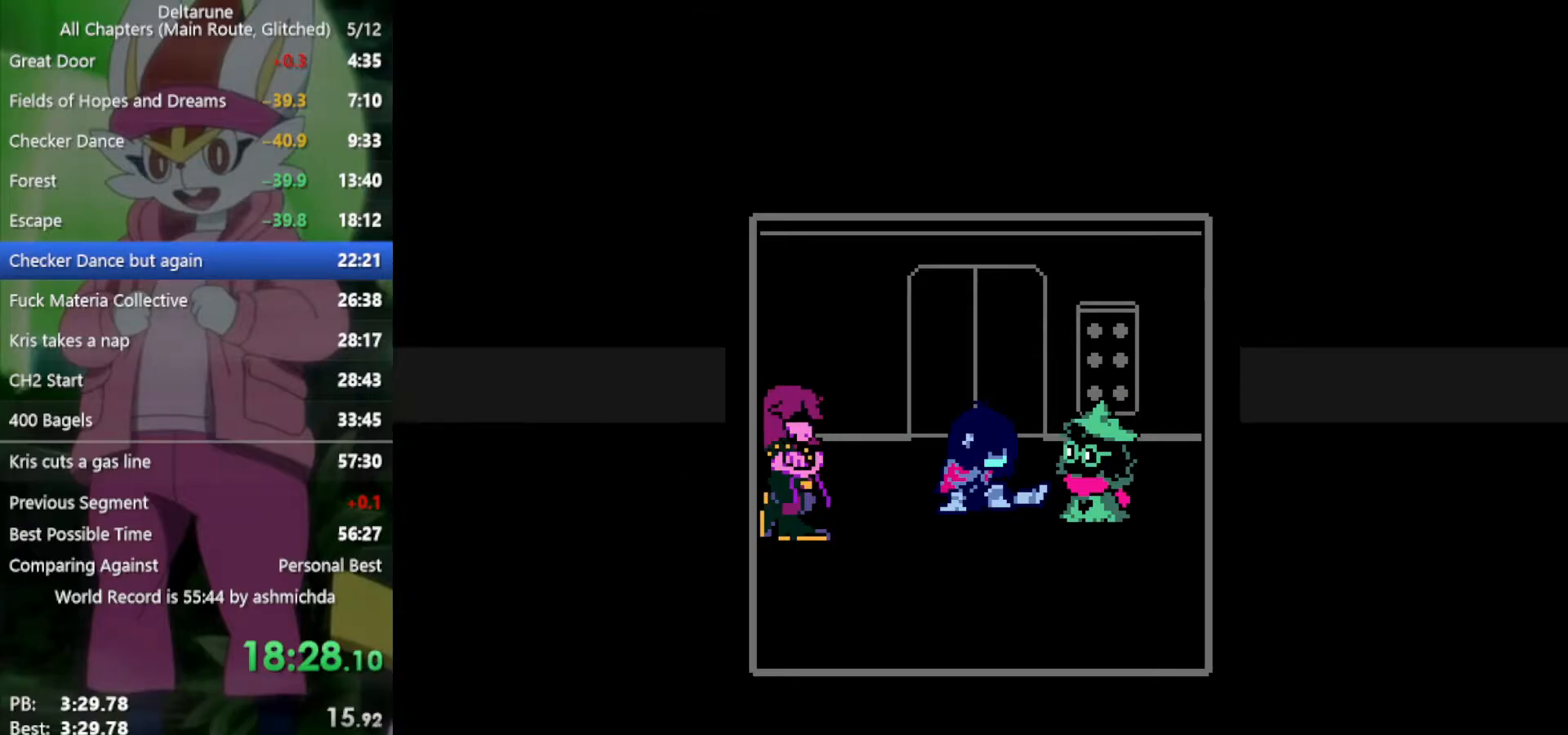
{"keys": ["down", "return", "x"], "events": [[50, "return", "down"], [50, "z", "down"], [83, "return", "up"], [133, "z", "up"], [233, "z", "down"], [267, "z", "up"], [367, "return", "down"], [417, "return", "up"], [500, "return", "down"]]}
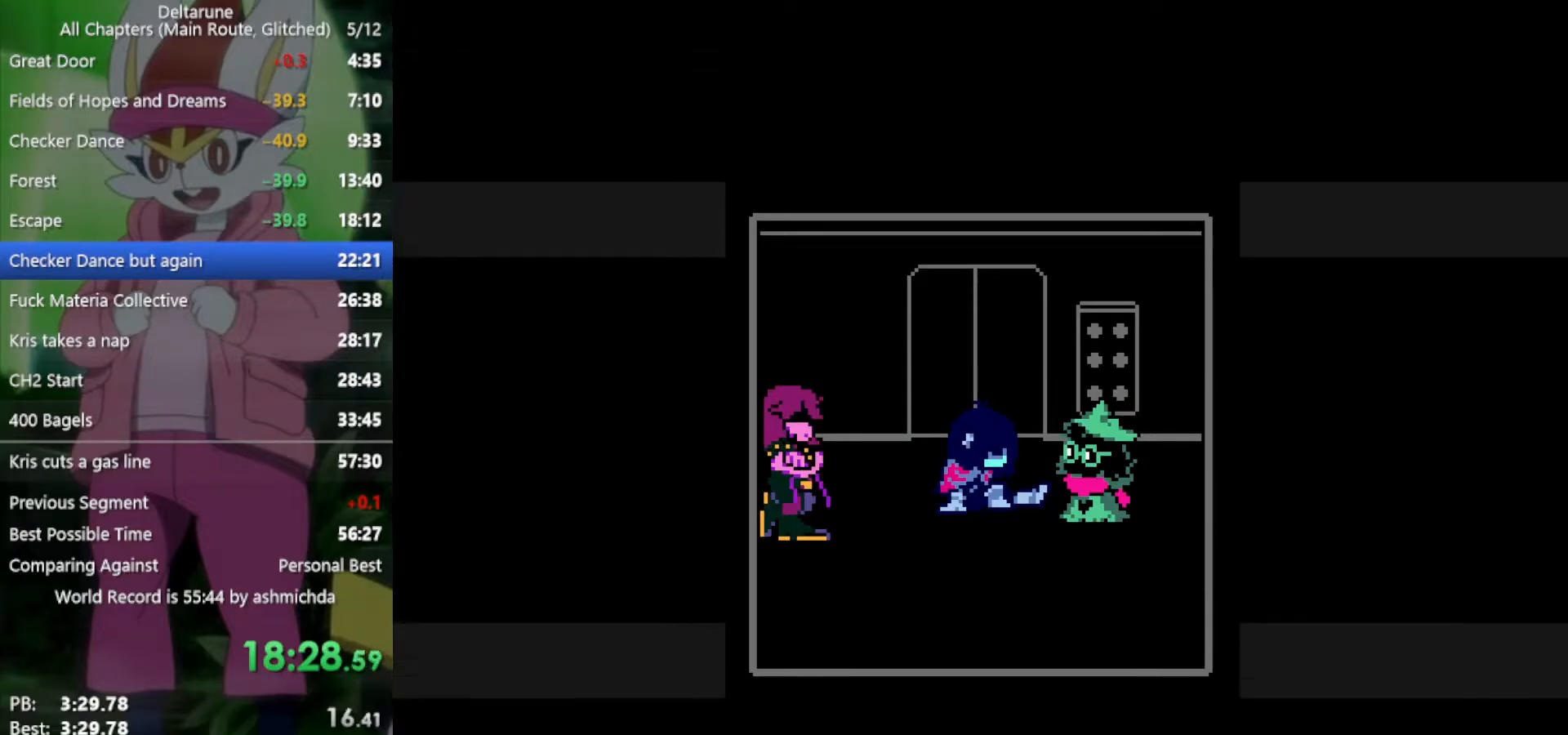
{"keys": ["down", "x", "z"], "events": [[50, "return", "up"], [50, "z", "down"], [100, "z", "up"], [150, "return", "down"], [200, "return", "up"], [200, "z", "down"], [233, "z", "up"], [283, "return", "down"], [333, "return", "up"], [333, "z", "down"], [383, "z", "up"], [433, "return", "down"], [467, "return", "up"], [467, "z", "down"]]}
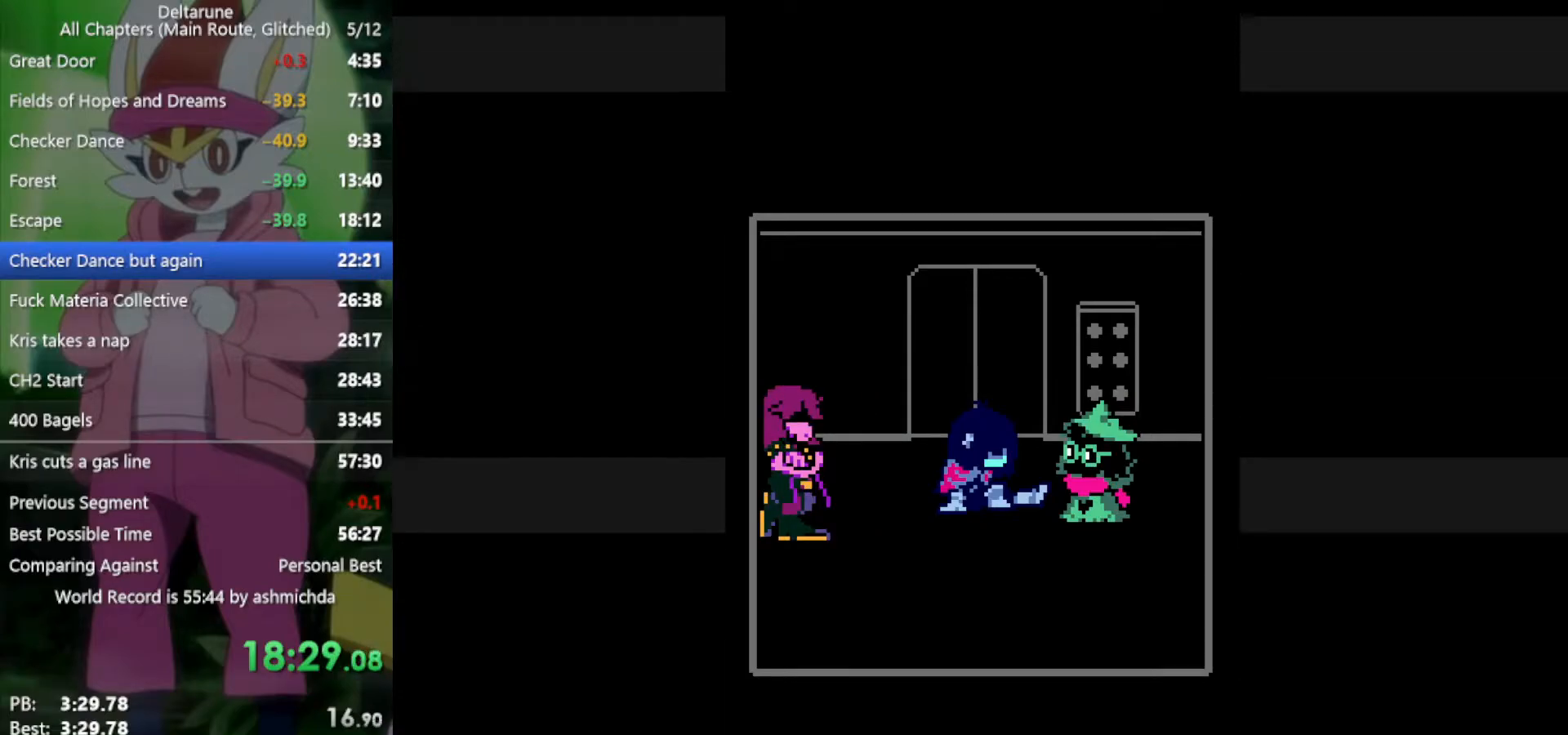
{"keys": ["down", "x"], "events": [[17, "z", "up"], [117, "z", "down"], [150, "return", "down"], [150, "z", "up"], [200, "return", "up"], [250, "z", "down"], [300, "return", "down"], [300, "z", "up"], [350, "return", "up"], [383, "z", "down"], [433, "z", "up"]]}
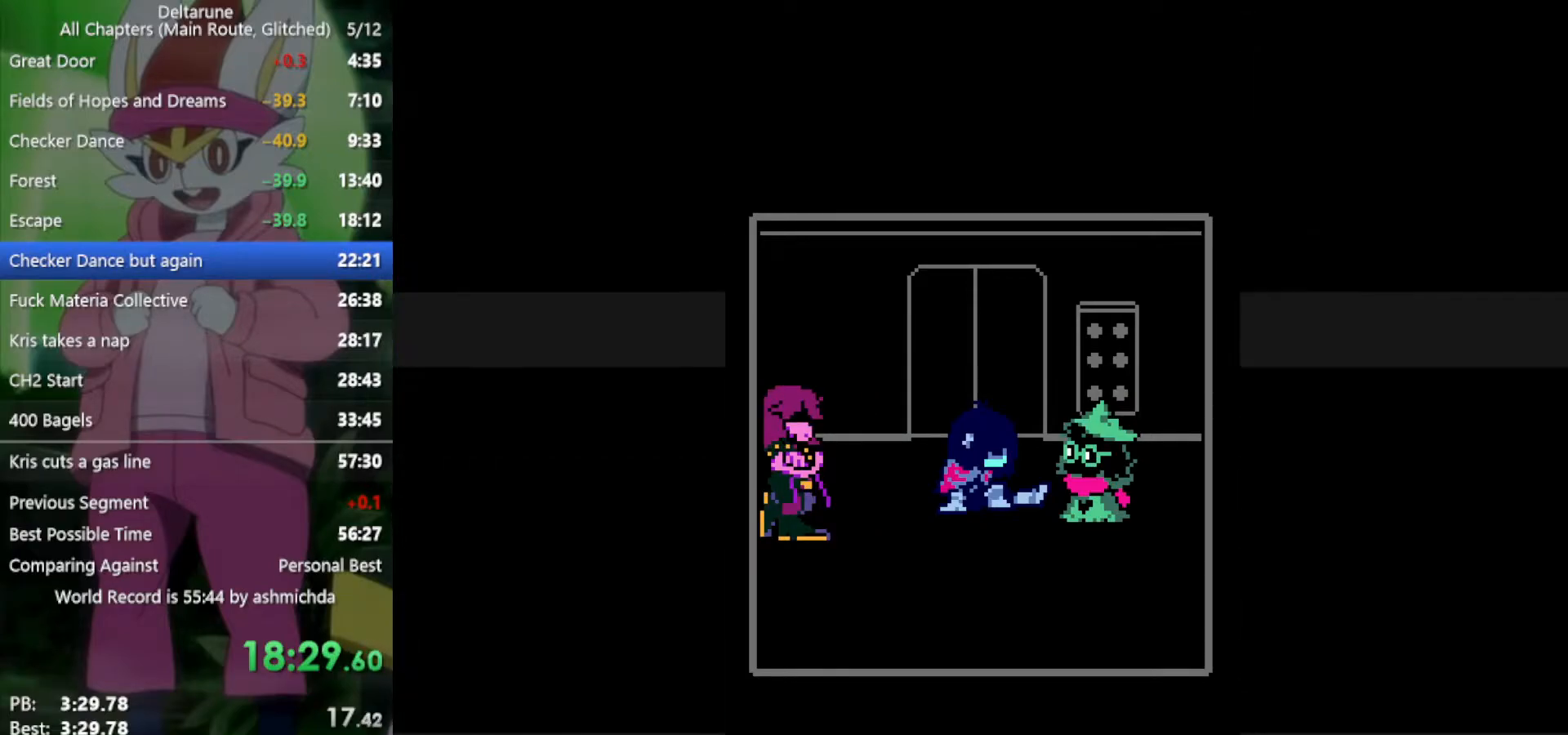
{"keys": ["down", "x", "z"], "events": [[33, "z", "down"], [117, "z", "up"], [217, "z", "down"], [267, "return", "down"], [267, "z", "up"], [300, "return", "up"], [350, "z", "down"], [400, "return", "down"], [400, "z", "up"], [450, "return", "up"], [500, "z", "down"]]}
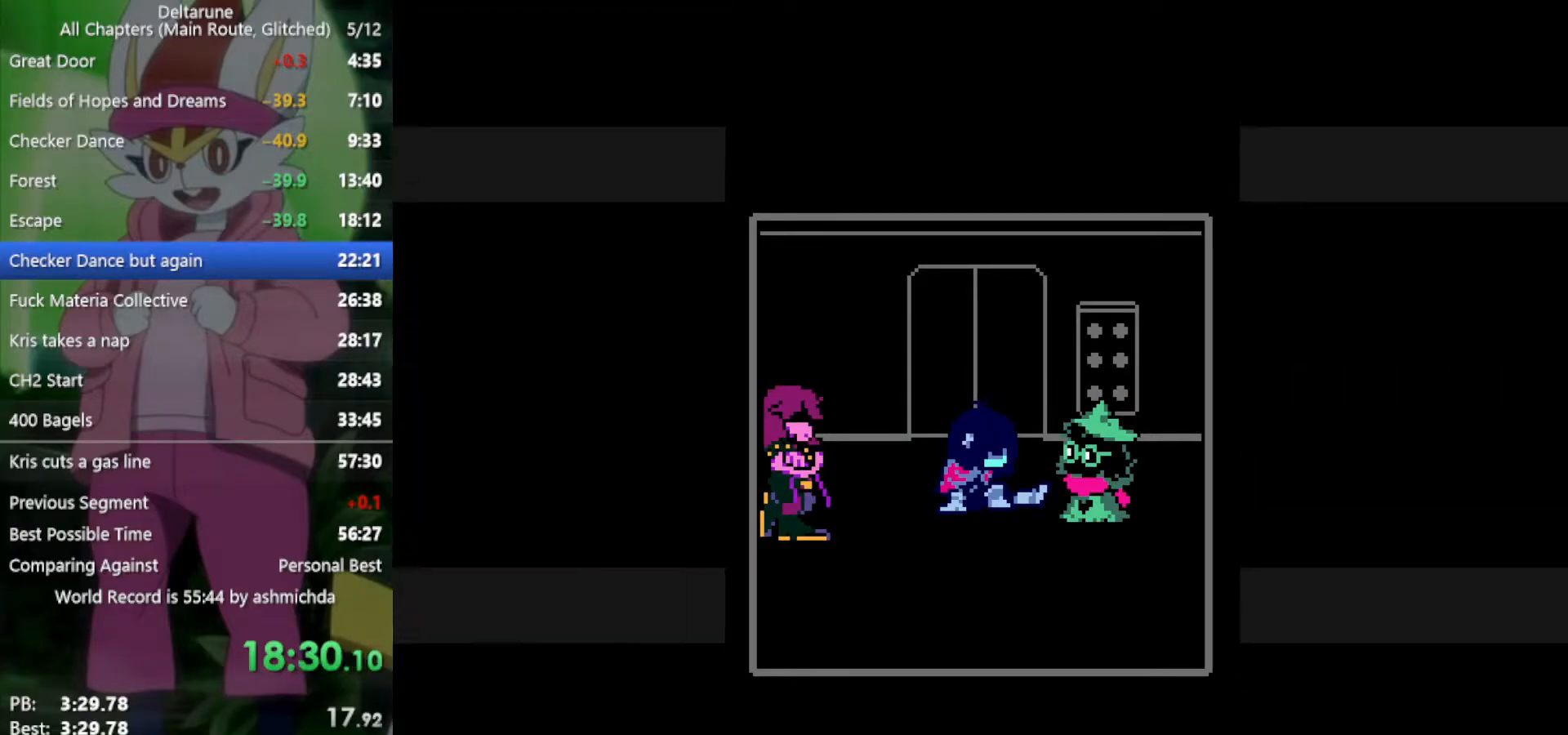
{"keys": ["down", "x", "z"], "events": [[50, "return", "down"], [83, "return", "up"], [83, "z", "up"], [183, "return", "down"], [183, "z", "down"], [217, "return", "up"], [217, "z", "up"], [317, "z", "down"], [417, "z", "up"], [500, "z", "down"]]}
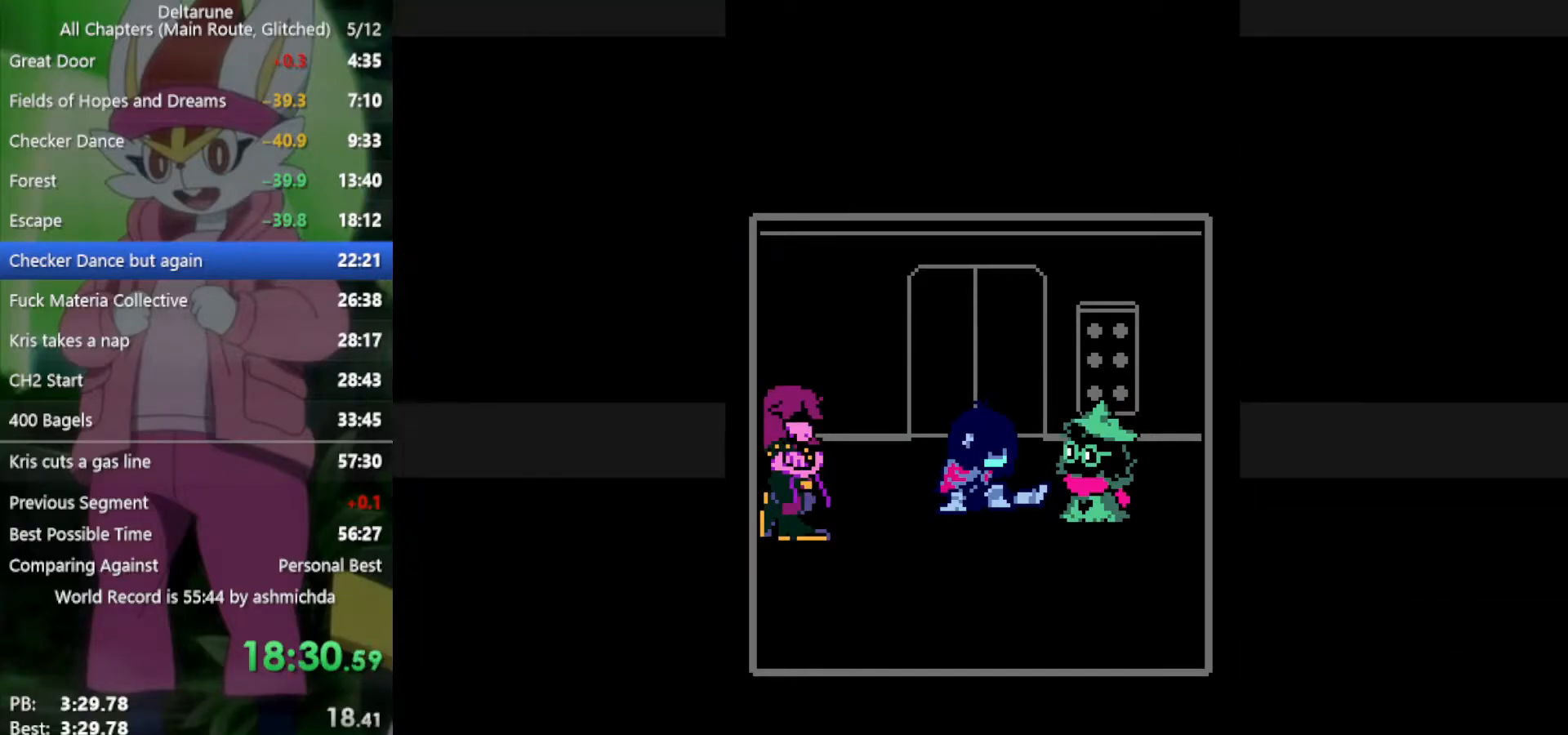
{"keys": ["down", "x"], "events": [[50, "return", "down"], [100, "z", "up"], [133, "return", "up"], [183, "z", "down"], [233, "return", "down"], [233, "z", "up"], [283, "return", "up"], [367, "return", "down"], [367, "z", "down"], [417, "return", "up"], [417, "z", "up"]]}
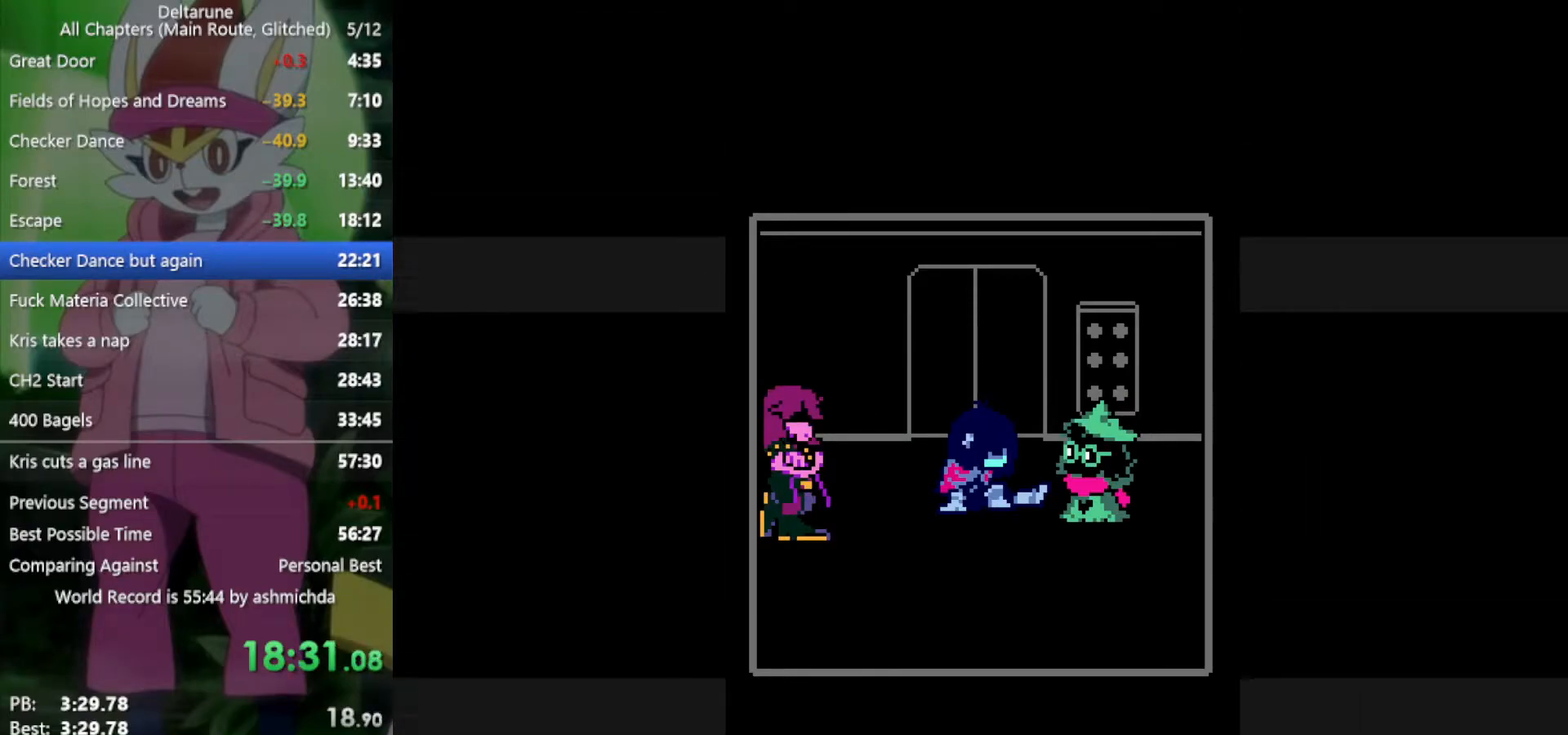
{"keys": ["down", "return", "x", "z"], "events": [[17, "return", "down"], [17, "z", "down"], [50, "return", "up"], [50, "z", "up"], [150, "return", "down"], [150, "z", "down"], [200, "return", "up"], [200, "z", "up"], [333, "z", "down"], [383, "z", "up"], [483, "return", "down"], [483, "z", "down"]]}
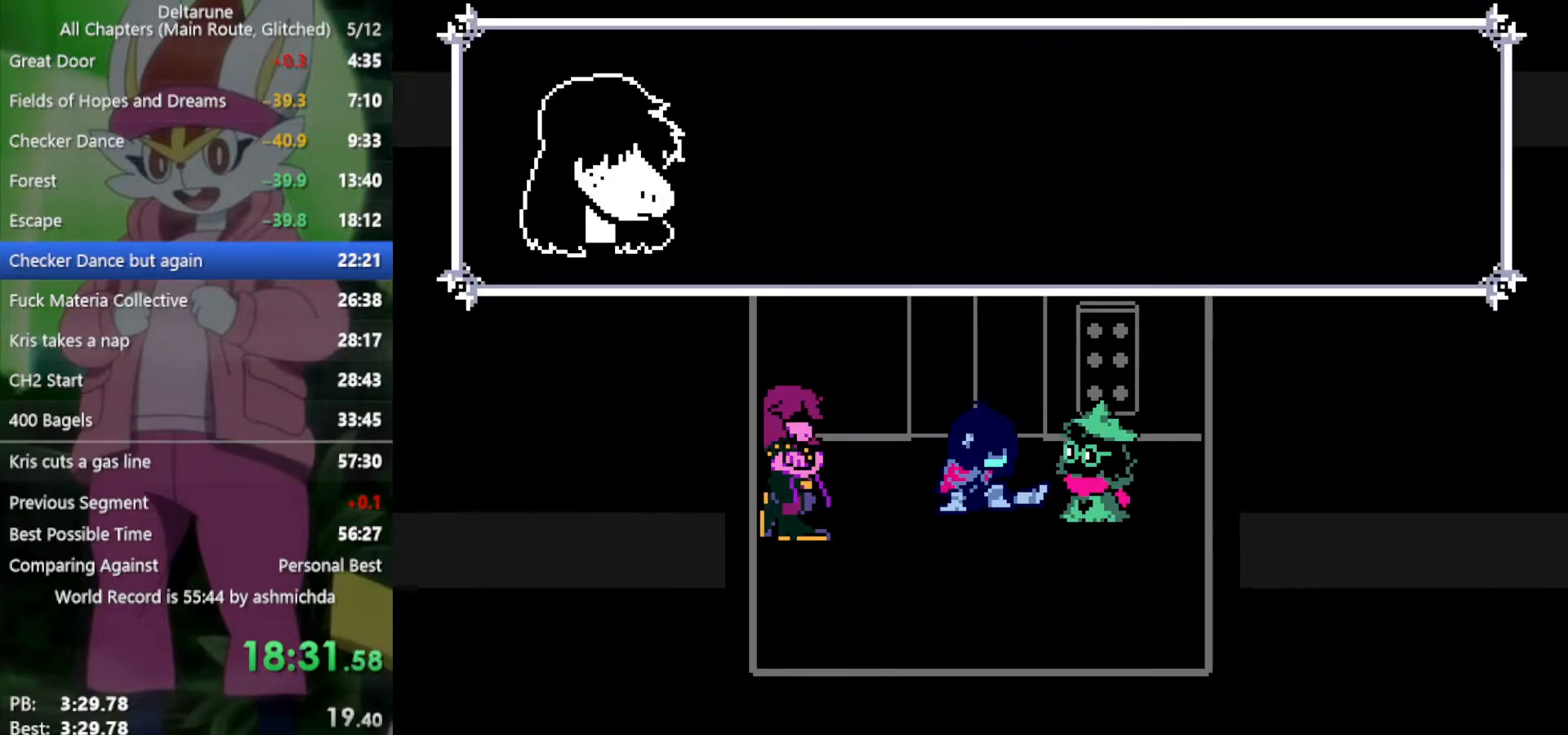
{"keys": ["down", "x"], "events": [[17, "return", "up"], [17, "z", "up"], [117, "return", "down"], [117, "z", "down"], [167, "return", "up"], [167, "z", "up"], [250, "return", "down"], [300, "return", "up"], [433, "z", "down"], [483, "z", "up"]]}
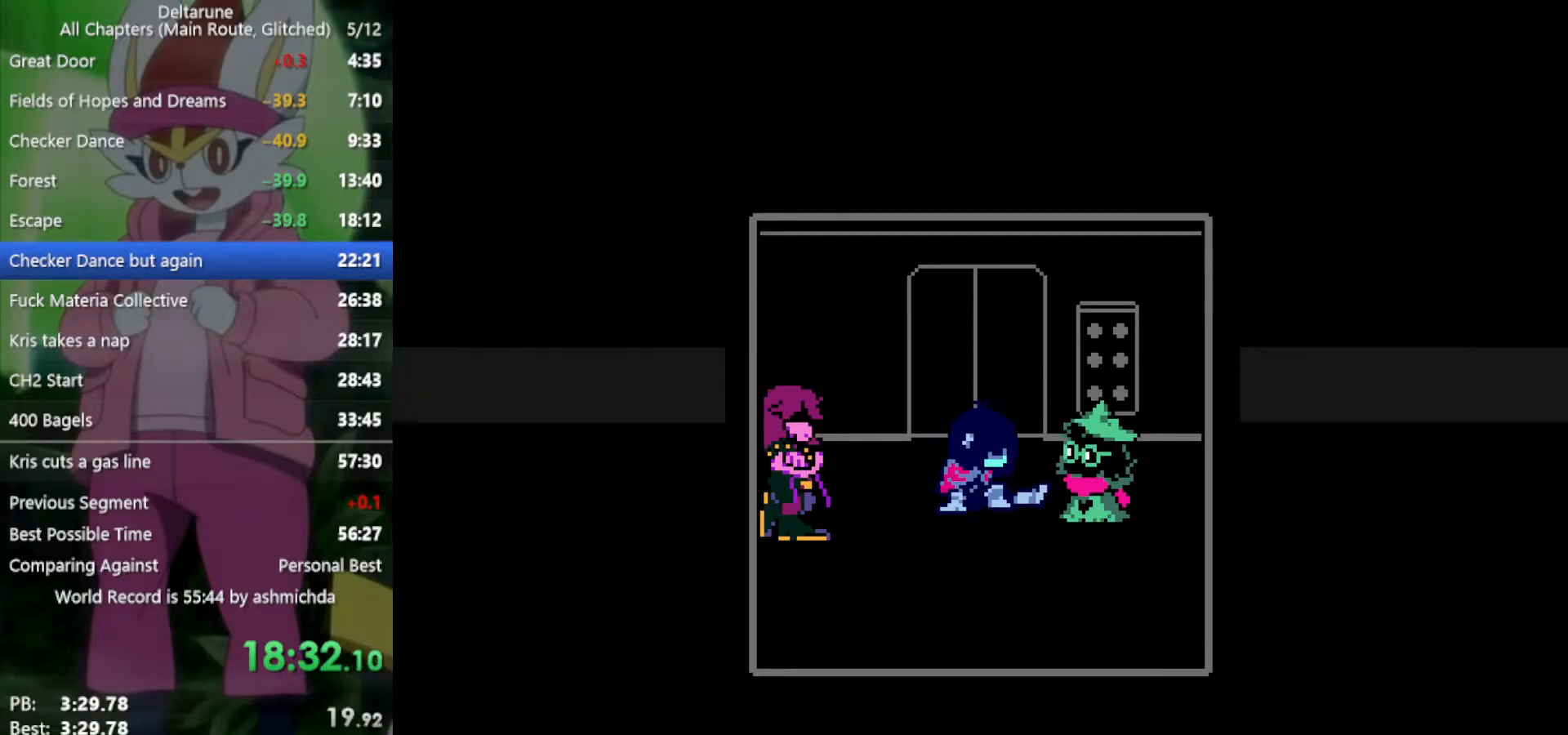
{"keys": ["down", "return", "x"], "events": [[33, "return", "down"], [83, "return", "up"], [83, "z", "down"], [133, "z", "up"], [167, "return", "down"], [217, "return", "up"], [217, "z", "down"], [267, "z", "up"], [350, "return", "down"], [350, "z", "down"], [400, "return", "up"], [400, "z", "up"], [500, "return", "down"]]}
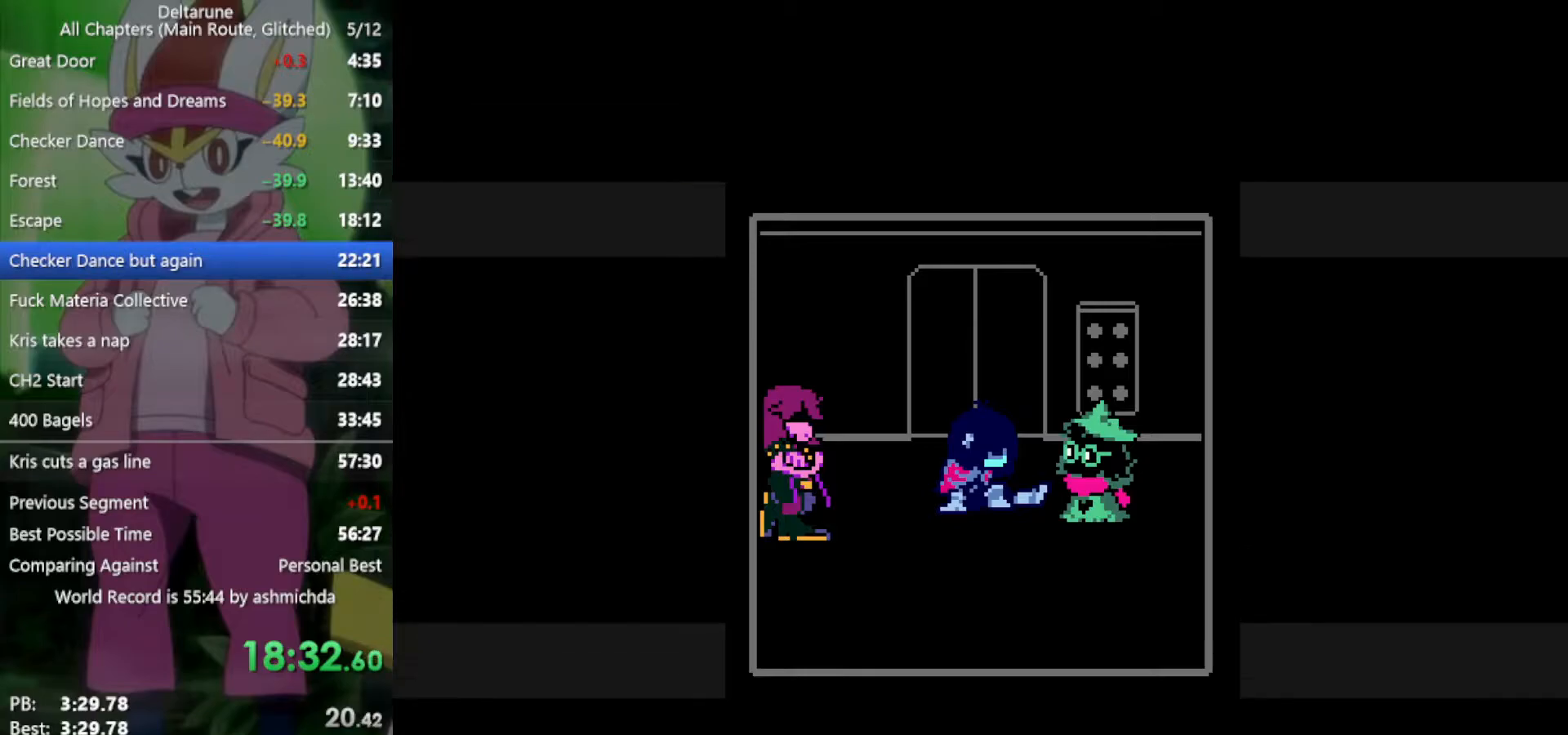
{"keys": ["down", "x"], "events": [[33, "return", "up"], [33, "z", "down"], [83, "z", "up"], [133, "return", "down"], [183, "return", "up"], [183, "z", "down"], [283, "return", "down"], [283, "z", "up"], [317, "return", "up"], [367, "z", "down"], [417, "return", "down"], [467, "return", "up"], [467, "z", "up"]]}
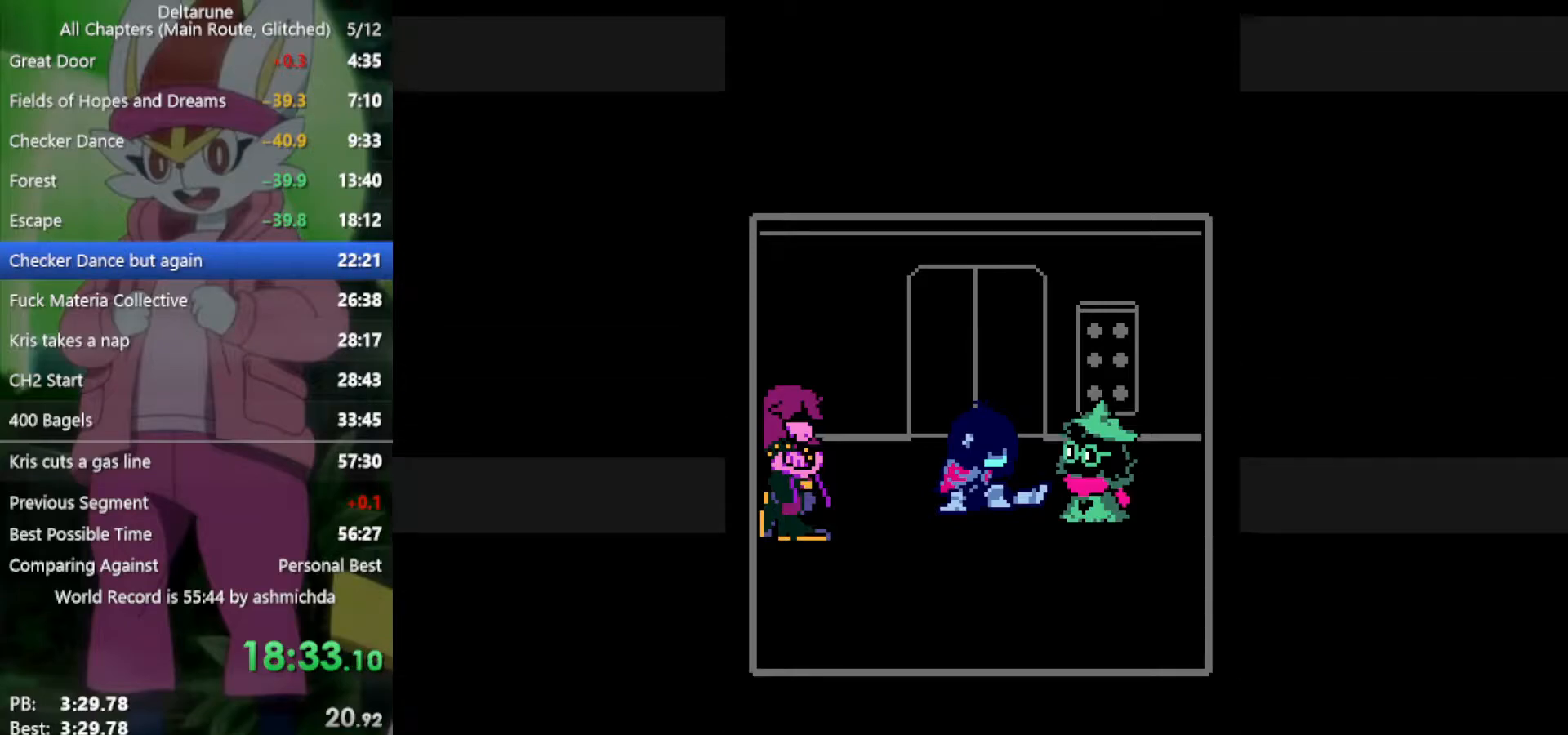
{"keys": ["down", "x"], "events": [[50, "z", "down"], [100, "return", "down"], [150, "return", "up"], [150, "z", "up"], [233, "return", "down"], [233, "z", "down"], [283, "return", "up"], [283, "z", "up"], [433, "z", "down"], [467, "z", "up"]]}
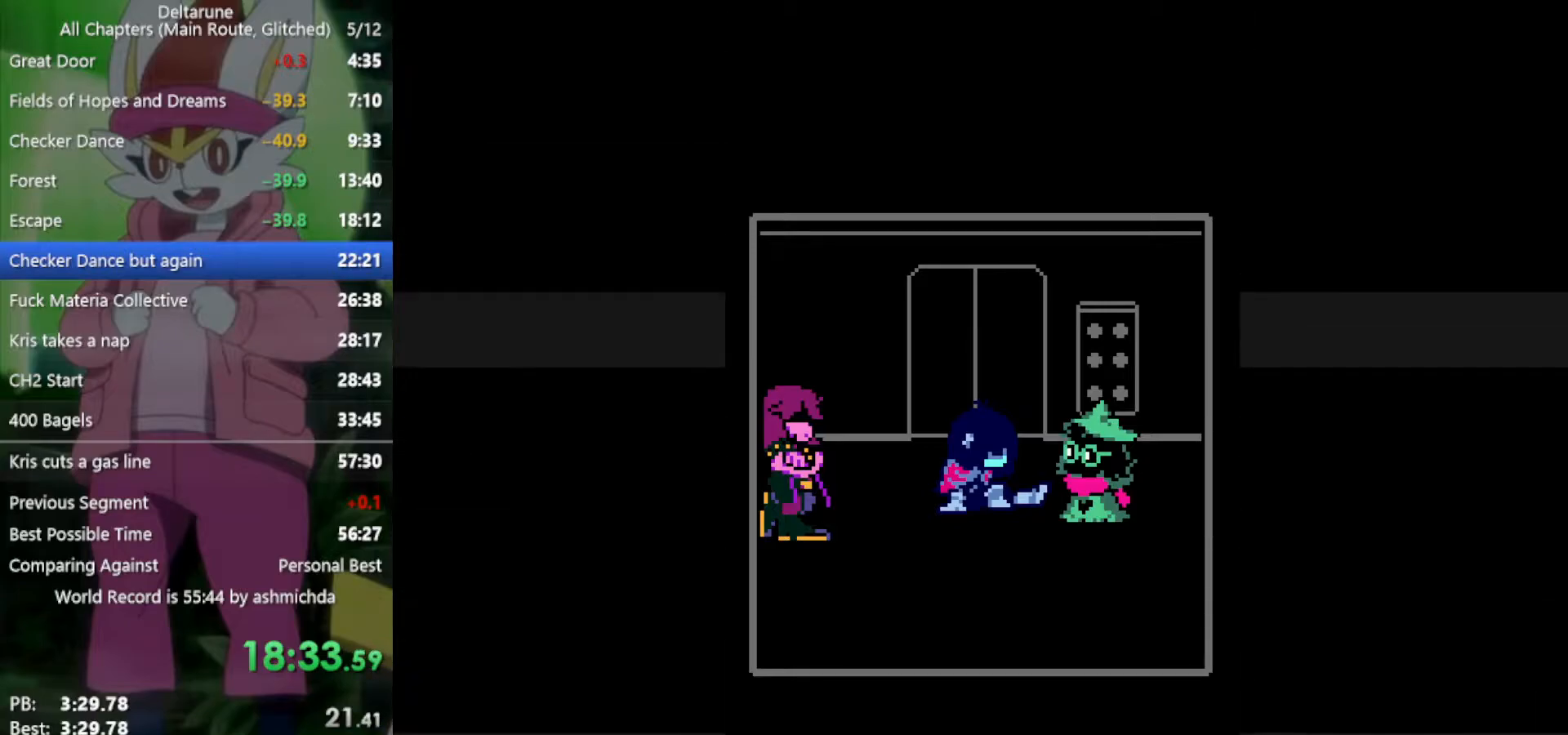
{"keys": ["down", "x"], "events": [[67, "return", "down"], [67, "z", "down"], [117, "return", "up"], [200, "return", "down"], [200, "z", "up"], [250, "return", "up"], [250, "z", "down"], [400, "return", "down"], [400, "z", "up"], [450, "return", "up"]]}
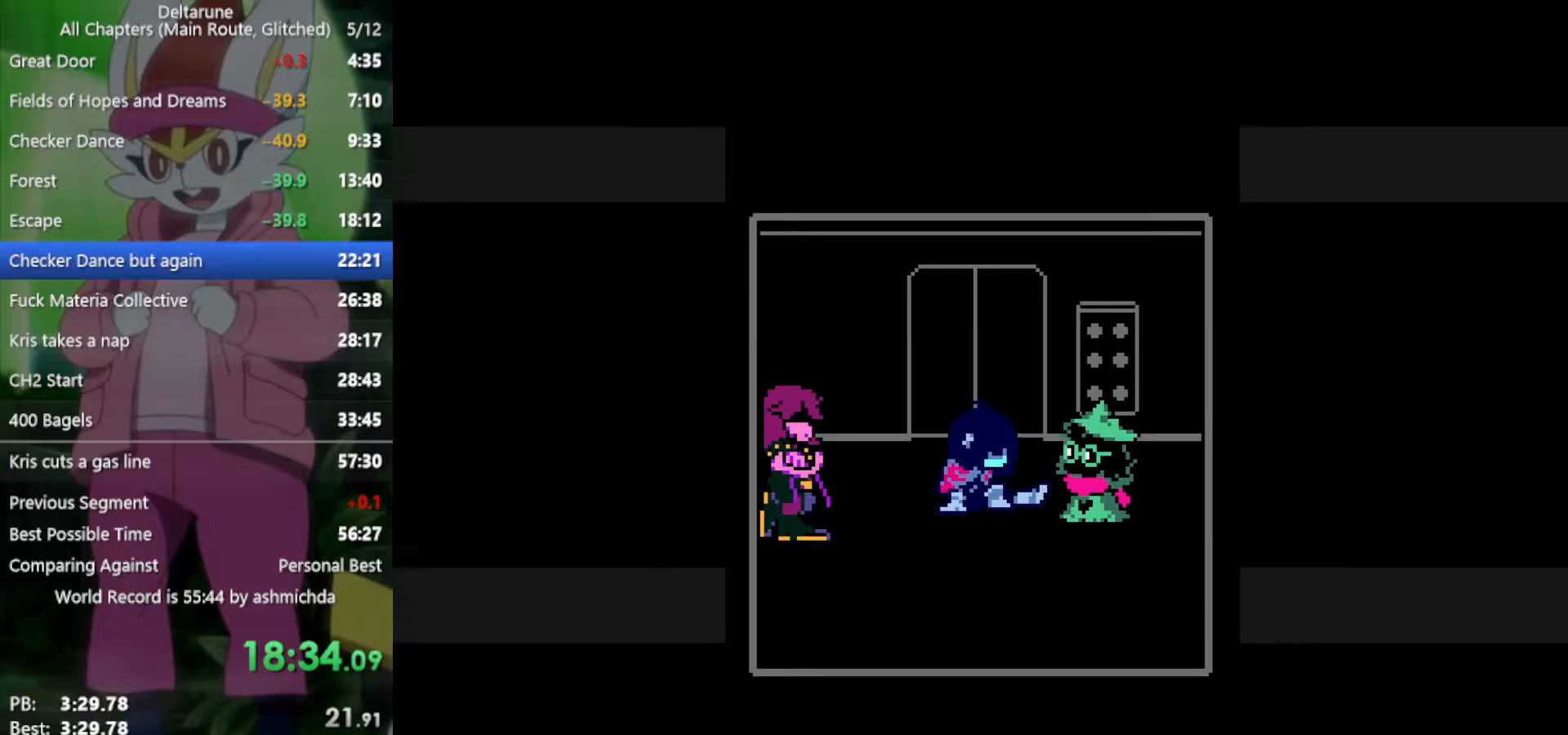
{"keys": ["down", "return", "x"], "events": [[33, "return", "down"], [33, "z", "down"], [83, "return", "up"], [183, "z", "up"], [217, "return", "down"], [267, "return", "up"], [267, "z", "down"], [367, "return", "down"], [367, "z", "up"], [400, "return", "up"], [450, "z", "down"], [500, "return", "down"], [500, "z", "up"]]}
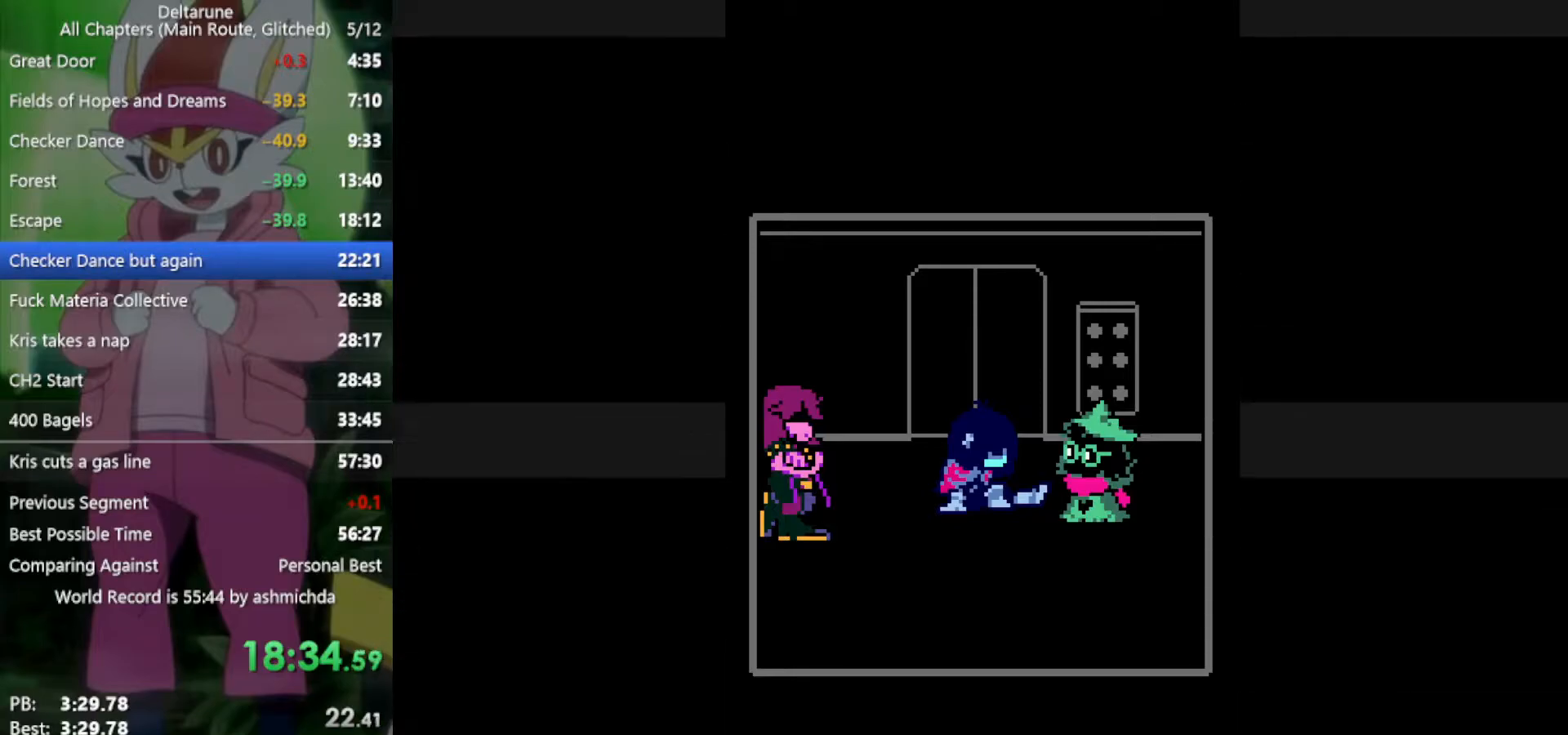
{"keys": ["down", "x", "z"], "events": [[50, "return", "up"], [133, "z", "down"], [183, "z", "up"], [283, "z", "down"], [317, "return", "down"], [367, "return", "up"], [367, "z", "up"], [467, "return", "down"], [467, "z", "down"], [500, "return", "up"]]}
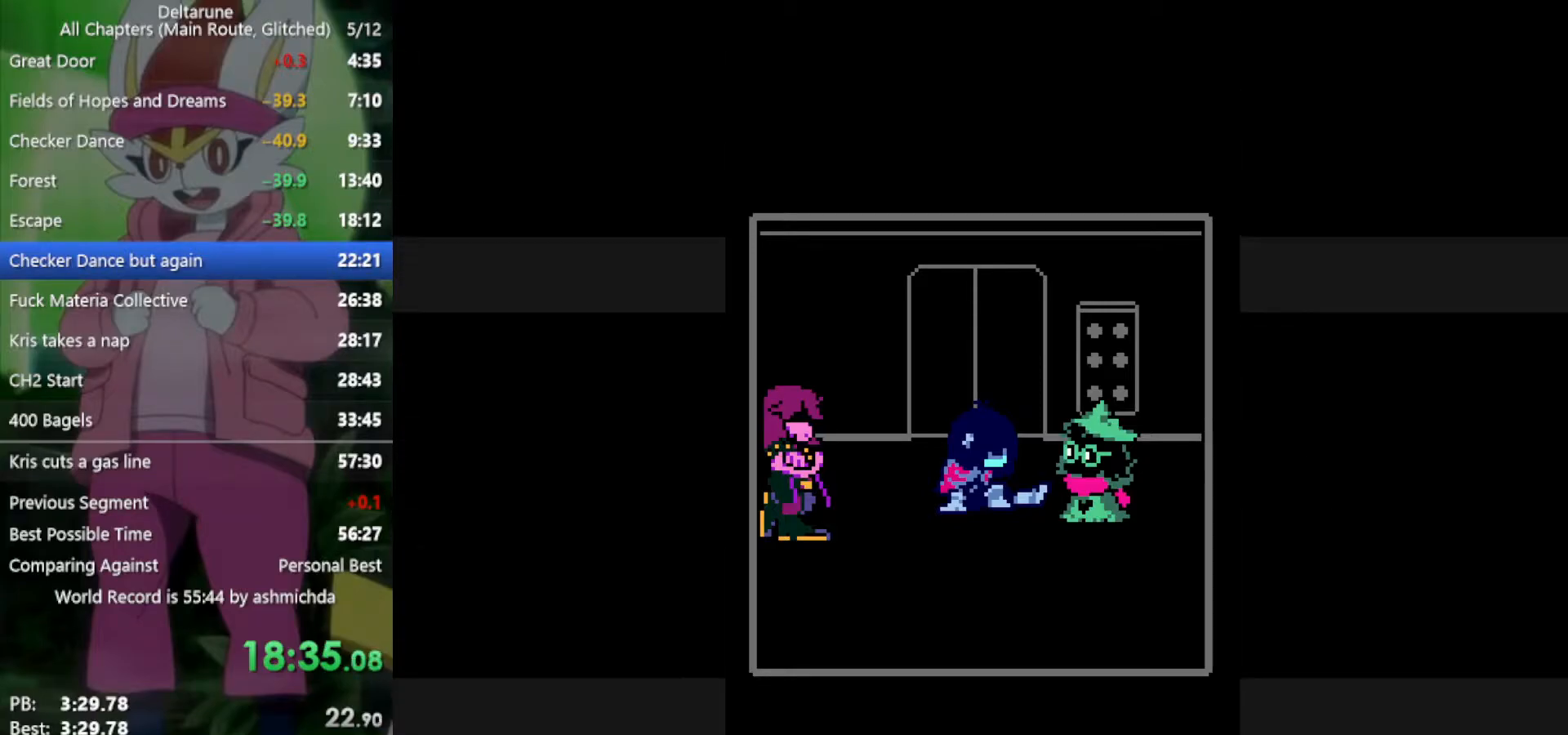
{"keys": ["down", "x", "z"], "events": [[50, "z", "up"], [150, "return", "down"], [150, "z", "down"], [200, "return", "up"], [200, "z", "up"], [283, "z", "down"], [383, "z", "up"], [417, "return", "down"], [467, "return", "up"], [467, "z", "down"]]}
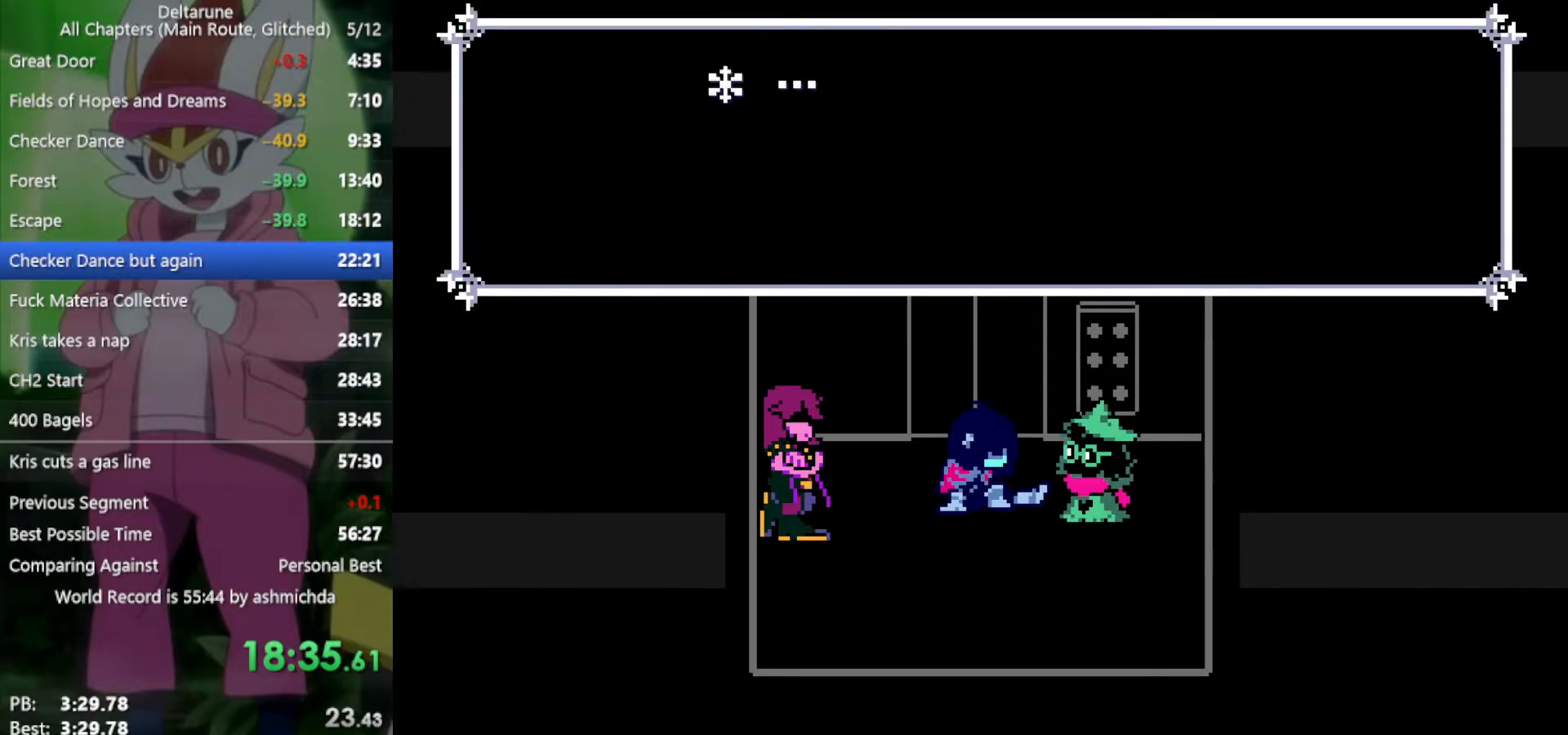
{"keys": ["down", "x"], "events": [[17, "z", "up"], [67, "return", "down"], [117, "return", "up"], [117, "z", "down"], [167, "z", "up"], [250, "z", "down"], [300, "z", "up"], [383, "return", "down"], [383, "z", "down"], [433, "return", "up"], [433, "z", "up"]]}
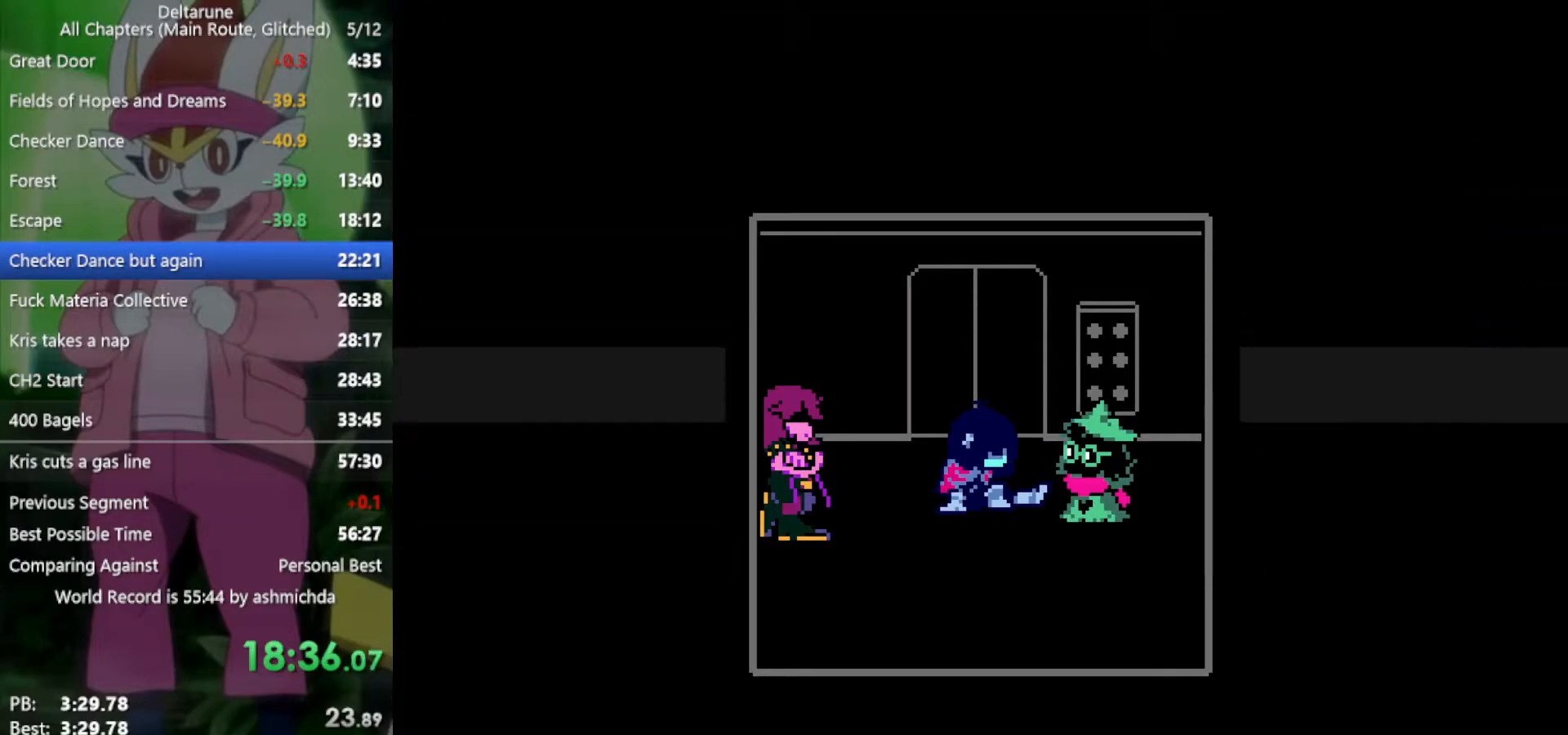
{"keys": ["down", "x"], "events": [[33, "return", "down"], [83, "return", "up"], [167, "z", "down"], [217, "return", "down"], [267, "return", "up"], [267, "z", "up"], [350, "return", "down"], [350, "z", "down"], [400, "return", "up"], [400, "z", "up"]]}
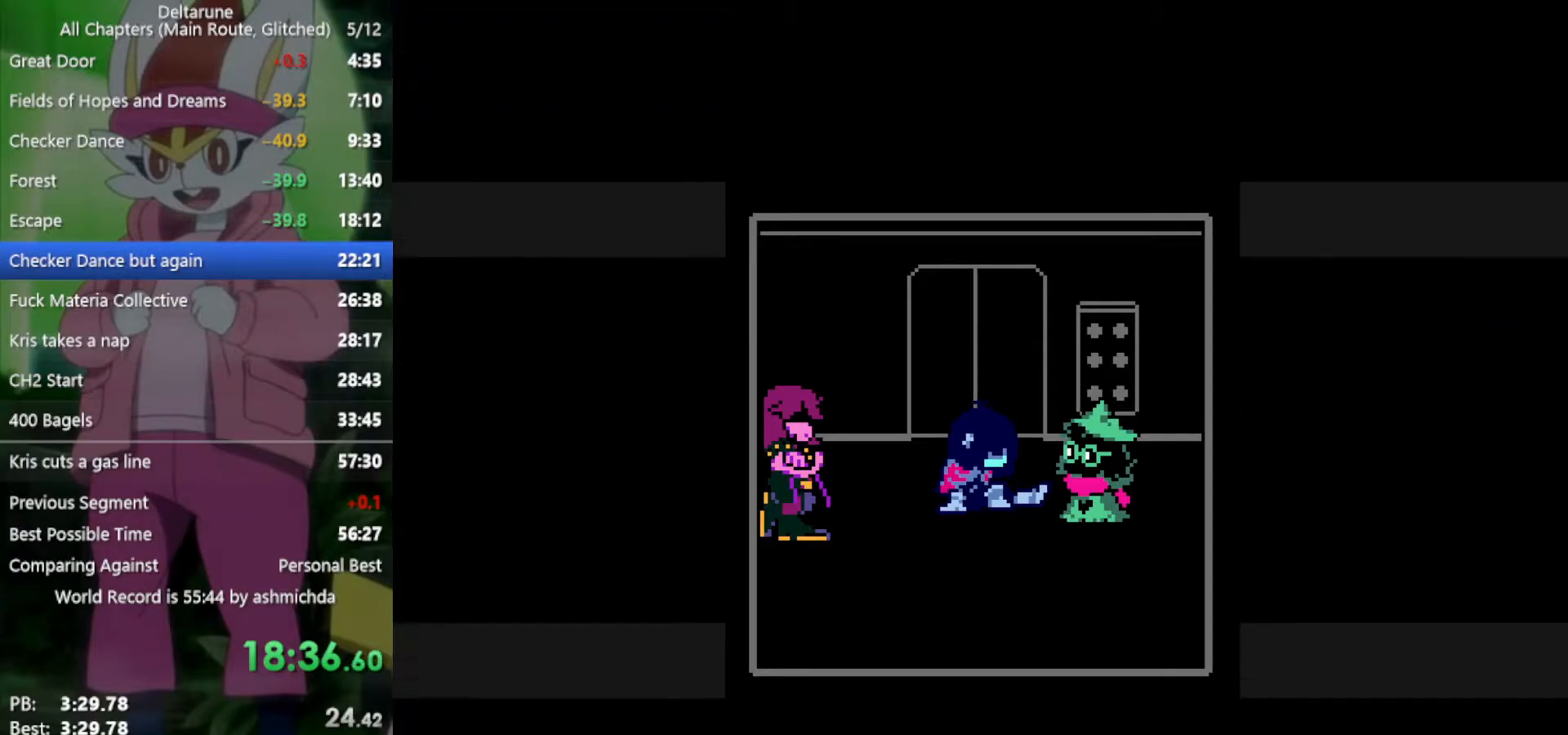
{"keys": ["down", "return", "x"], "events": [[50, "return", "down"], [50, "z", "down"], [83, "return", "up"], [83, "z", "up"], [183, "return", "down"], [183, "z", "down"], [233, "return", "up"], [267, "z", "up"], [367, "return", "down"], [417, "return", "up"], [500, "return", "down"]]}
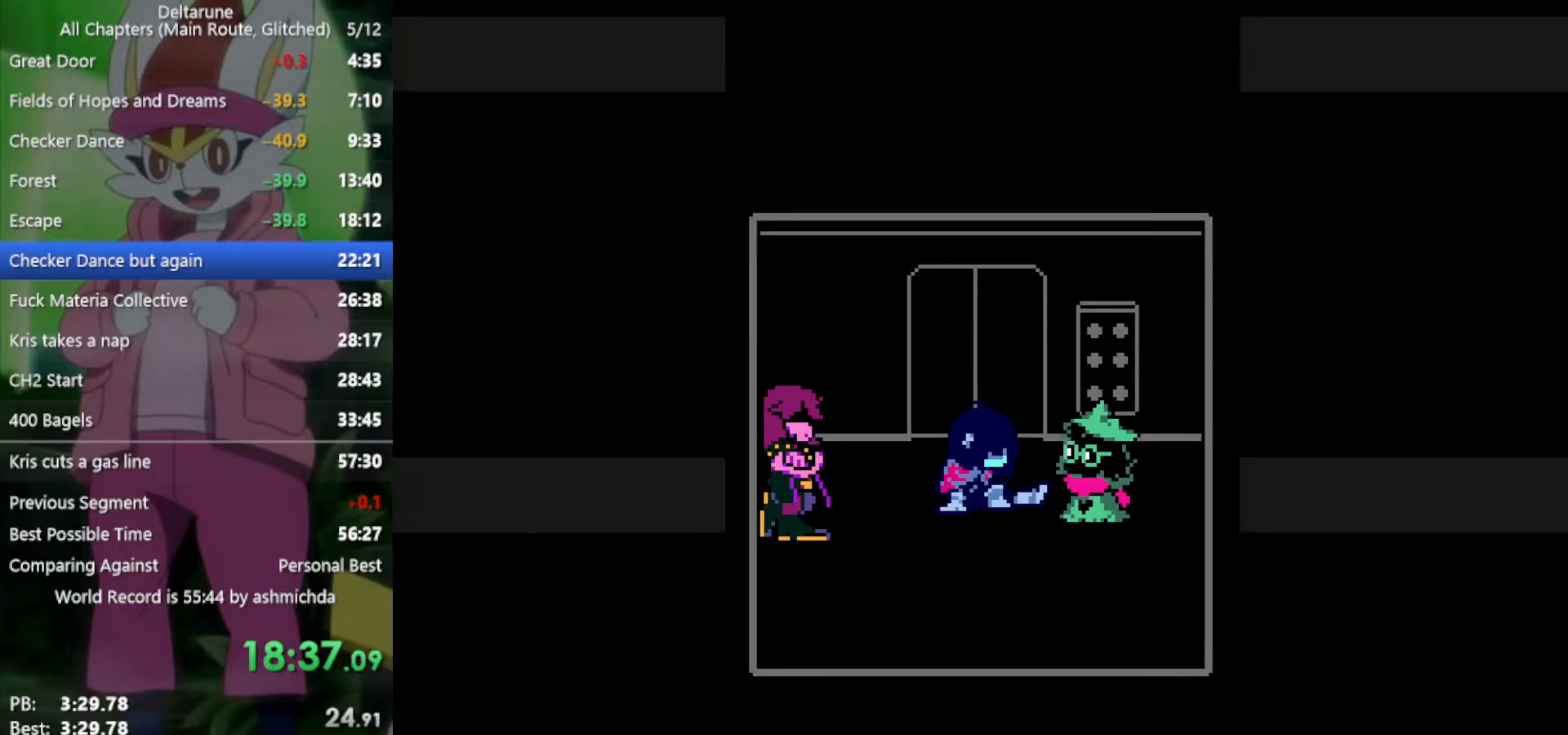
{"keys": ["down", "return", "x"], "events": [[50, "return", "up"], [50, "z", "down"], [150, "z", "up"], [200, "return", "down"], [233, "return", "up"], [233, "z", "down"], [333, "return", "down"], [333, "z", "up"], [383, "return", "up"], [417, "z", "down"], [467, "return", "down"], [467, "z", "up"]]}
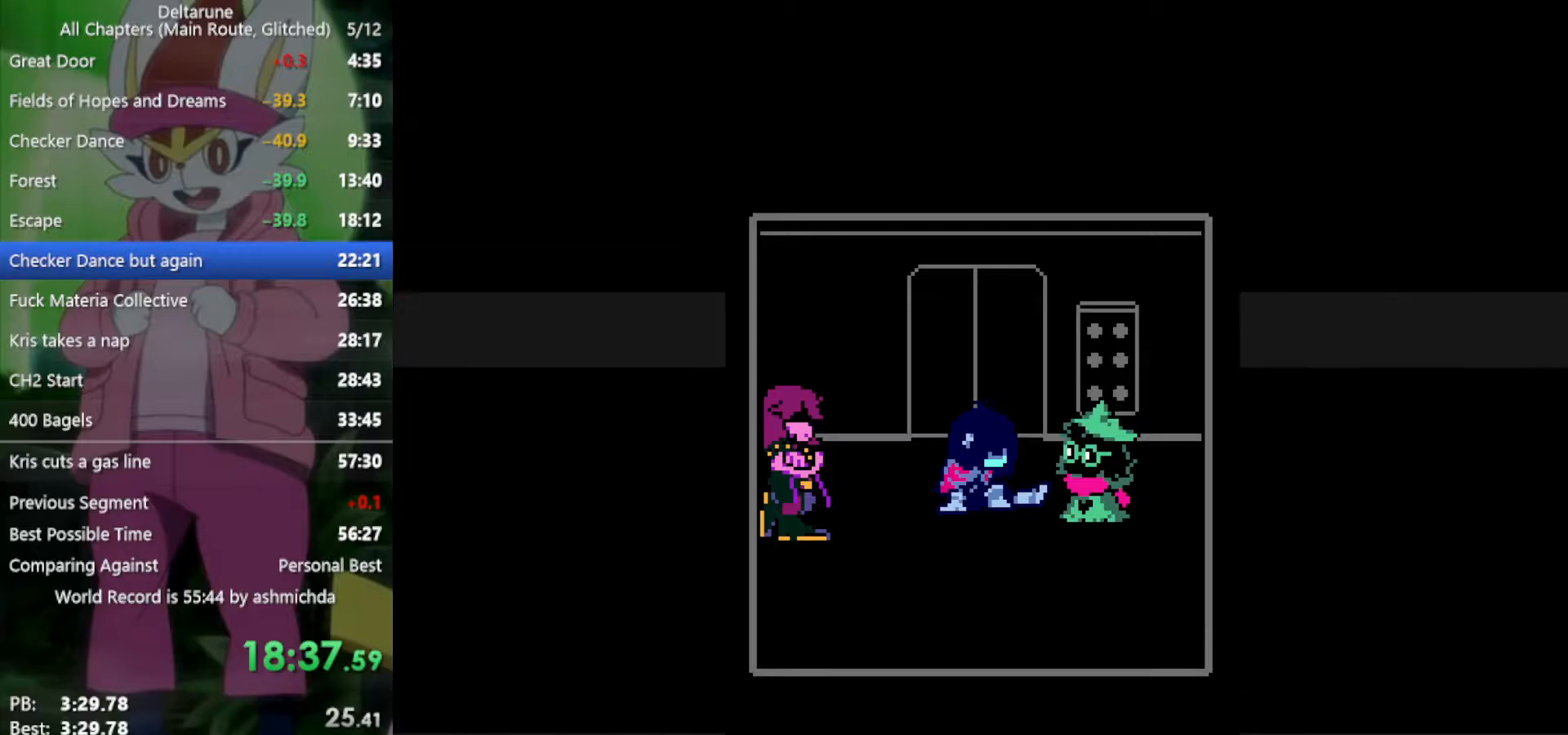
{"keys": ["down", "return", "x"], "events": [[17, "return", "up"], [67, "z", "down"], [100, "return", "down"], [100, "z", "up"], [200, "return", "up"], [283, "return", "down"], [333, "return", "up"], [383, "z", "down"], [483, "return", "down"], [483, "z", "up"]]}